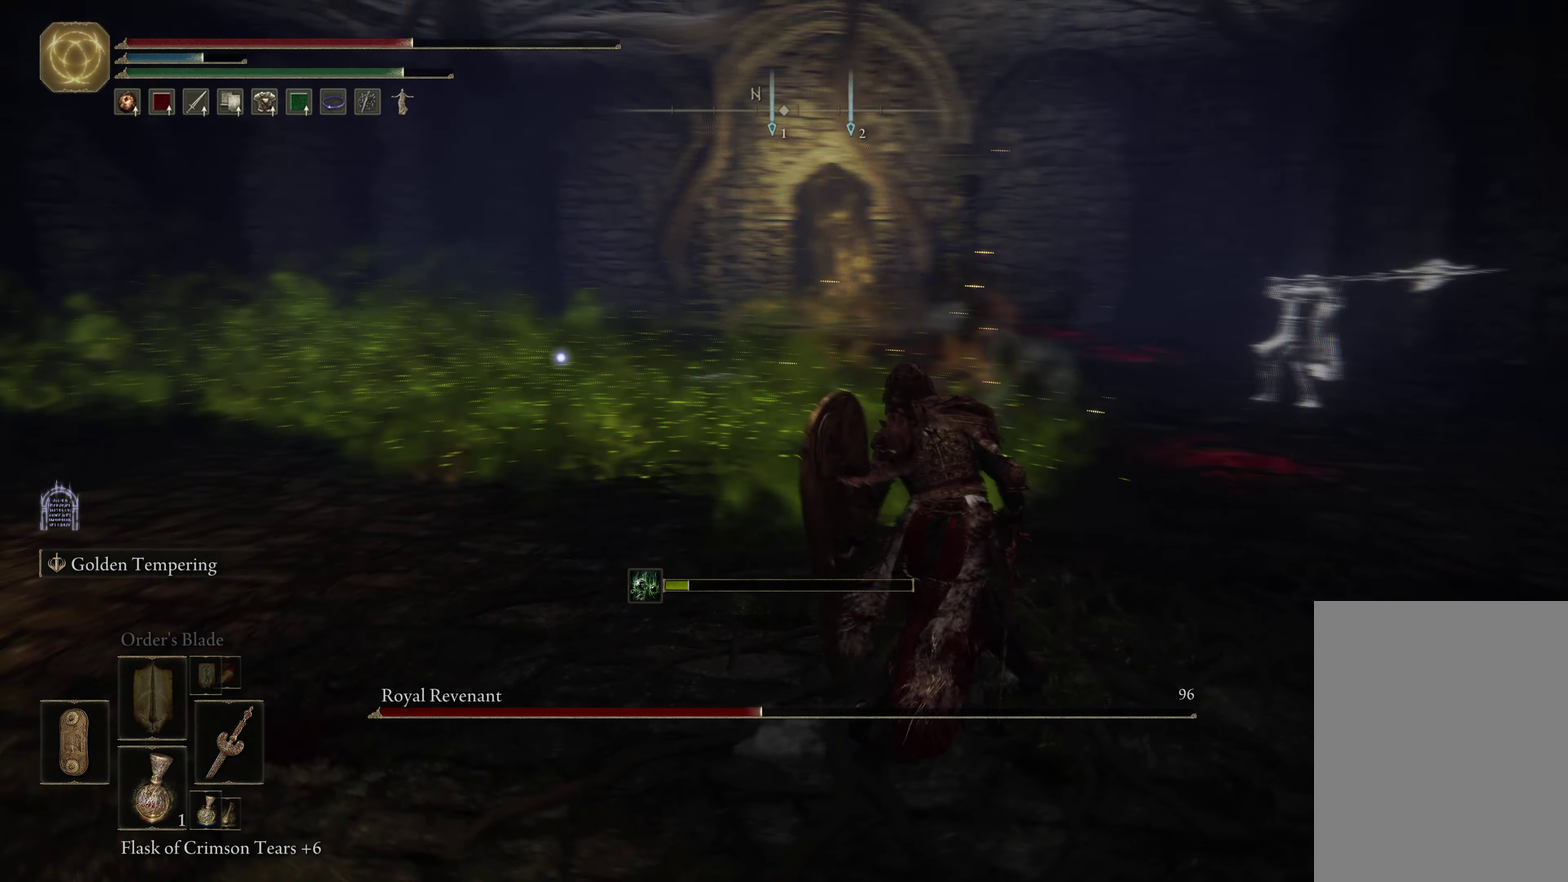
Gameplay with a controller (Xbox layout); each line is a JSON object with the inputs held at the frame after it (dt_ms = milliseconds from this image to that frame). "events" lists button and stick changes between this image and that frame as [ms after this image, input, new state], when the widget could be followed in between.
{"dt_ms": 599, "buttons": [], "left_stick": "down", "right_stick": "center", "events": [[66, "L1", "up"], [216, "left_stick", "down-right"], [499, "left_stick", "down"]]}
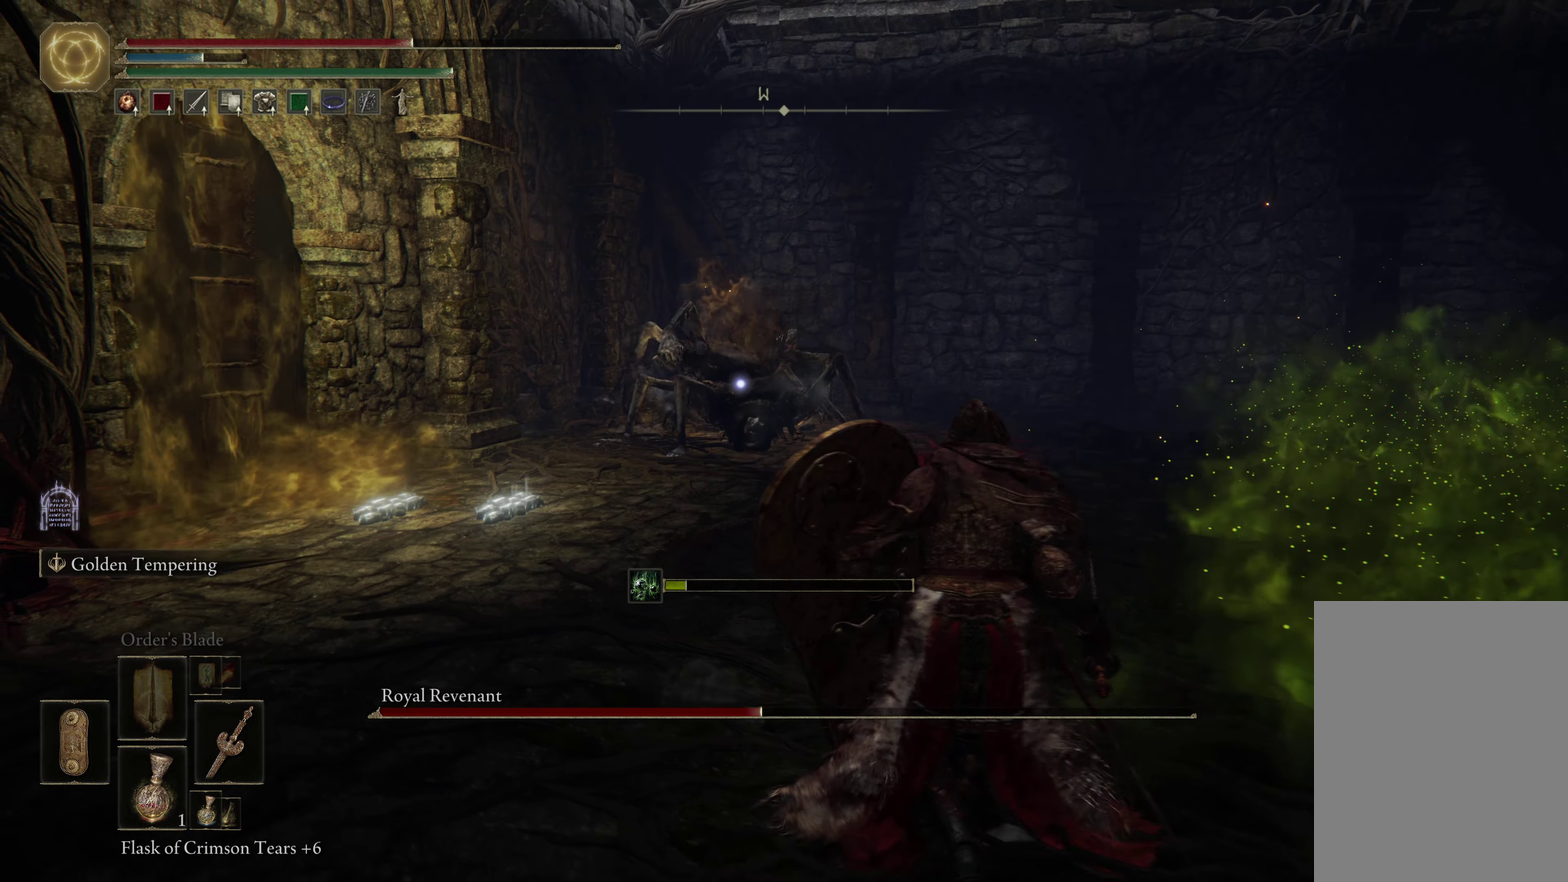
{"dt_ms": 600, "buttons": [], "left_stick": "left", "right_stick": "center", "events": [[150, "left_stick", "down-left"], [583, "left_stick", "left"]]}
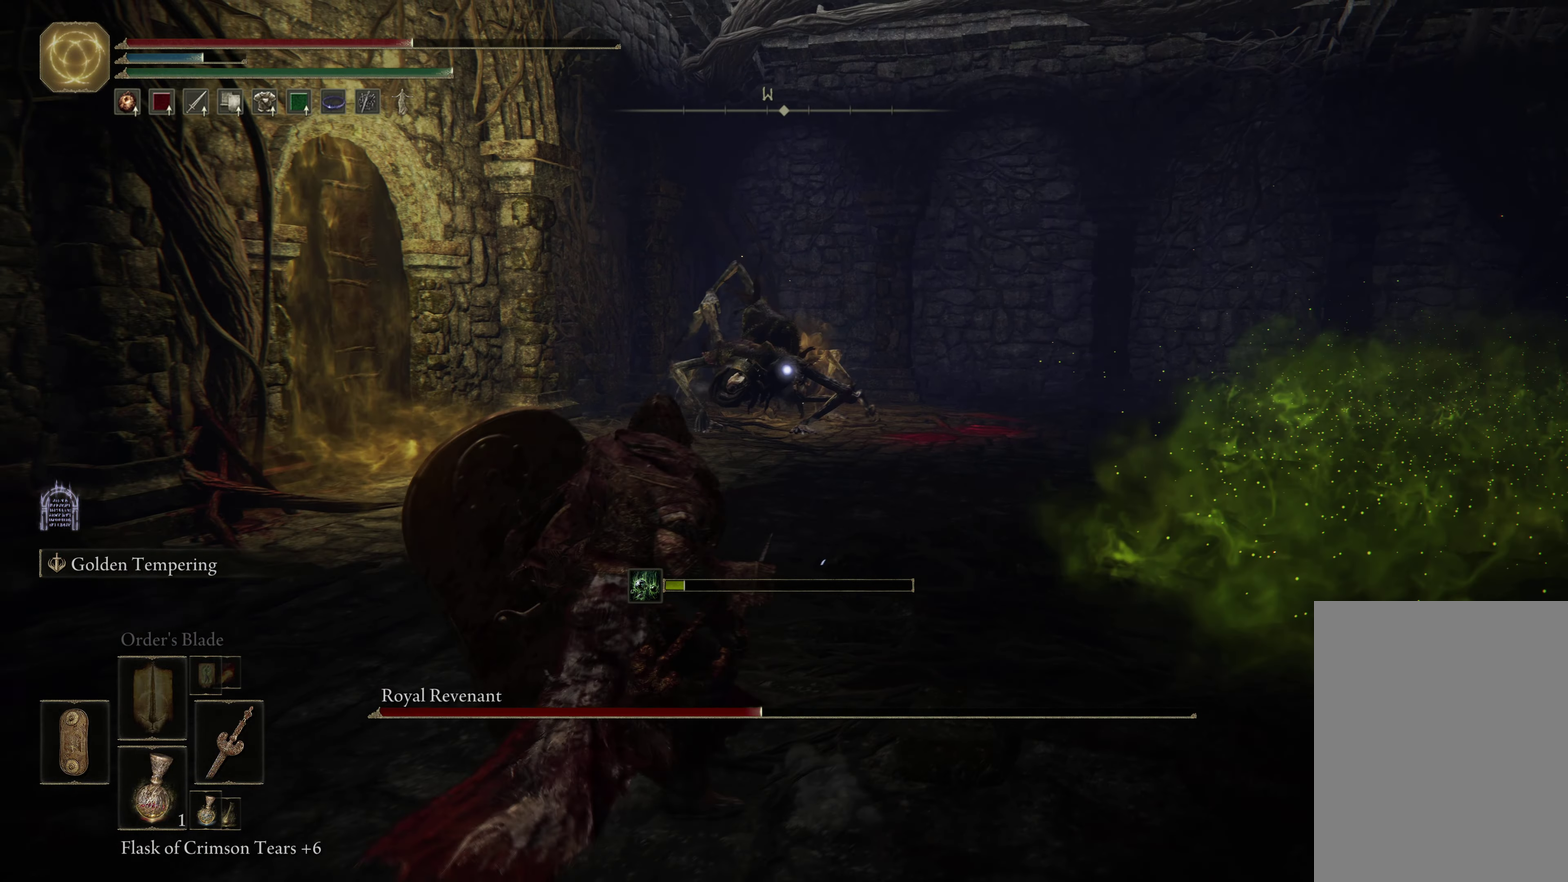
{"dt_ms": 517, "buttons": [], "left_stick": "down-left", "right_stick": "center", "events": [[33, "left_stick", "up-left"], [183, "left_stick", "left"], [367, "left_stick", "down-left"]]}
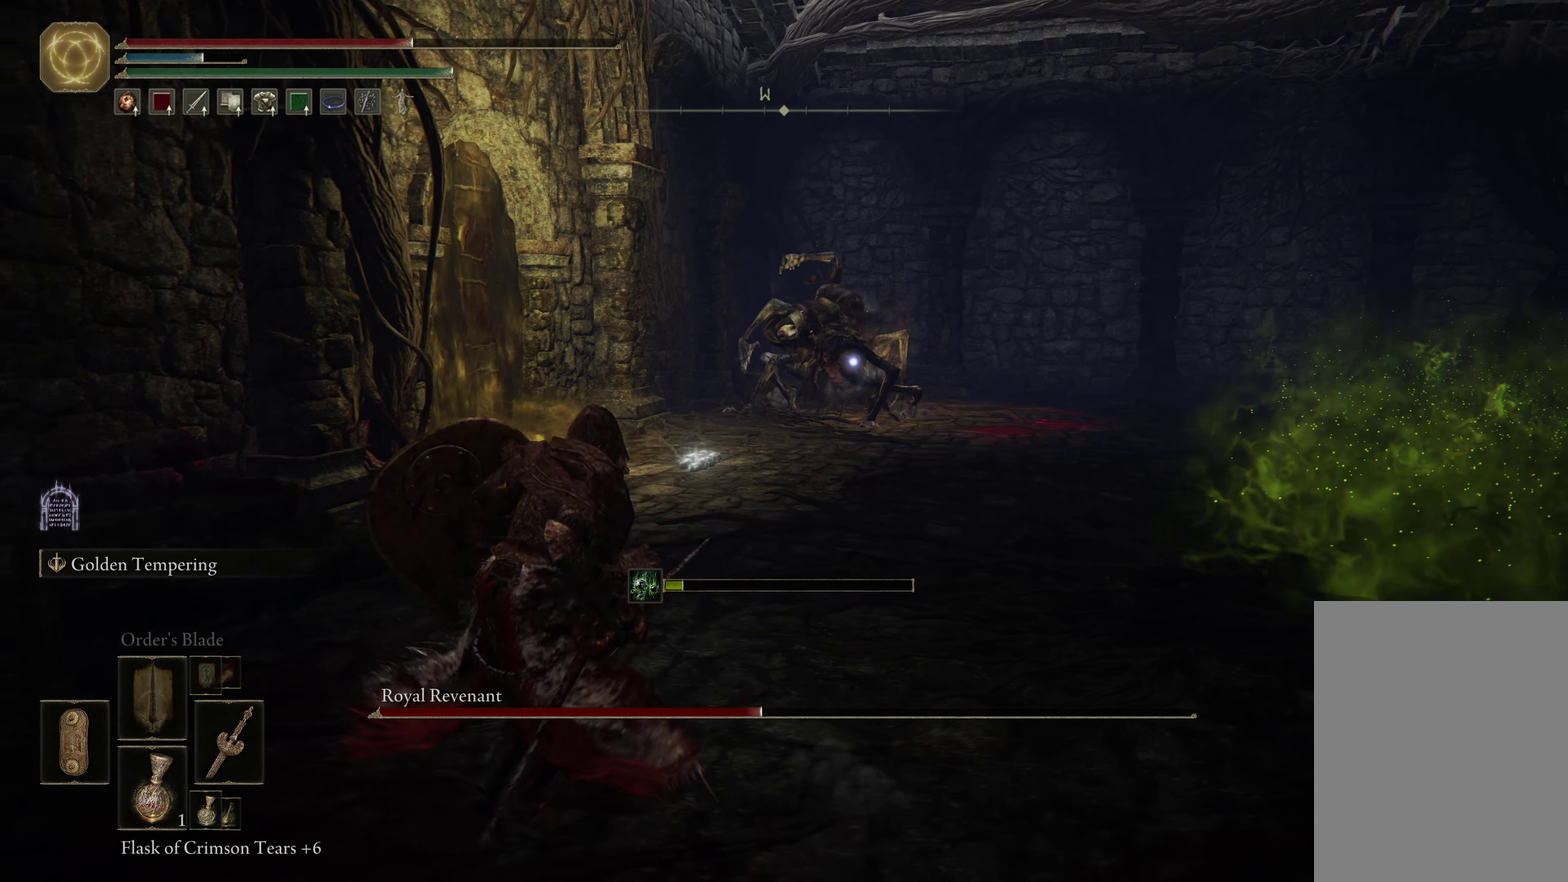
{"dt_ms": 283, "buttons": [], "left_stick": "right", "right_stick": "center", "events": [[100, "left_stick", "down"], [150, "left_stick", "down-right"], [216, "left_stick", "right"]]}
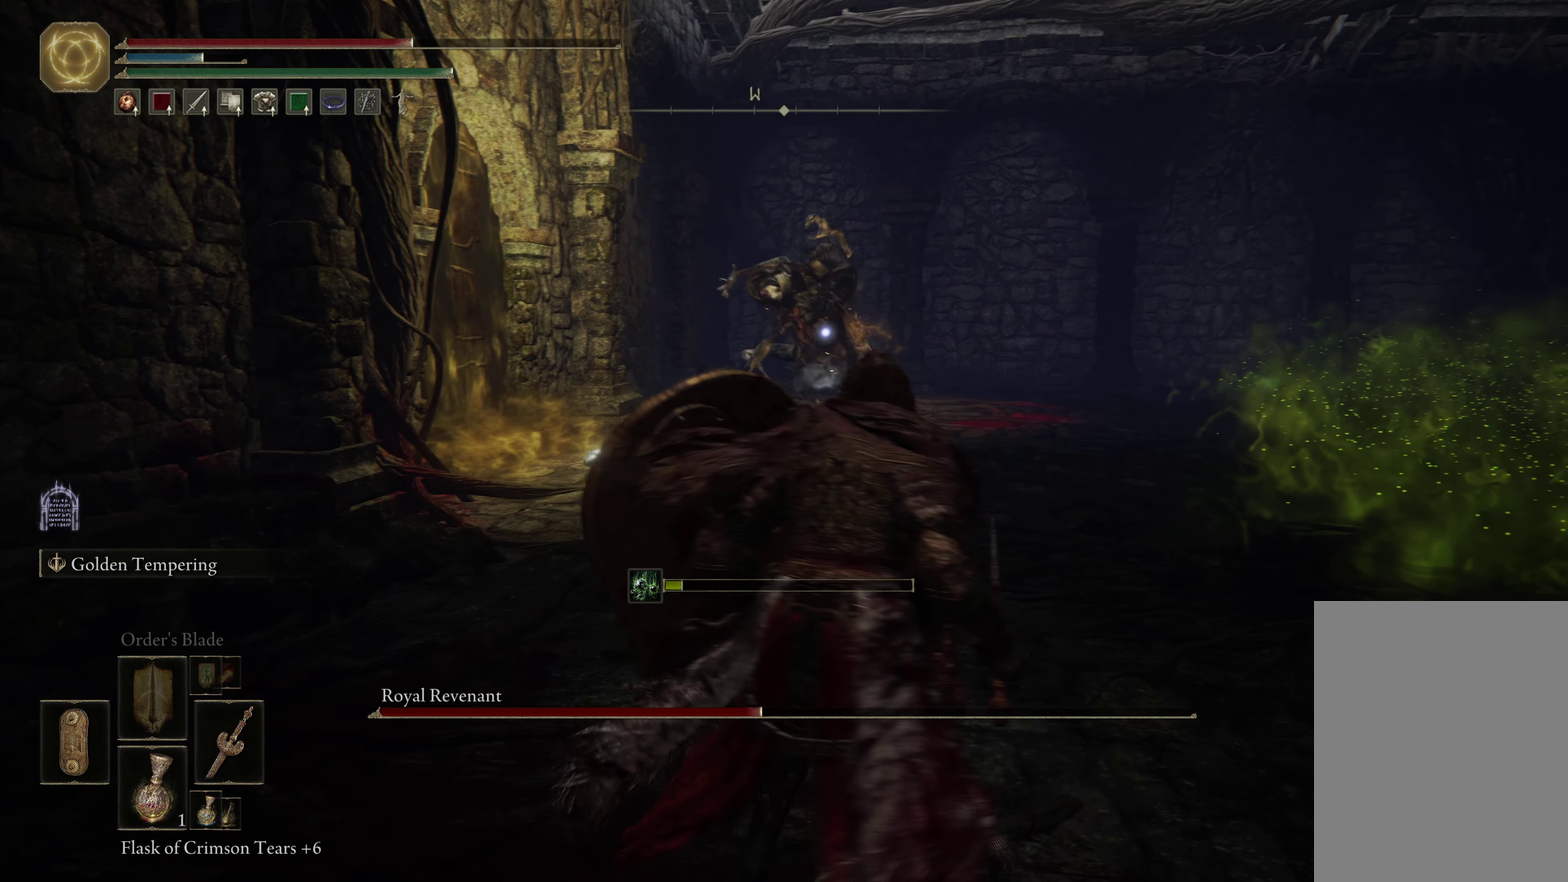
{"dt_ms": 800, "buttons": ["B"], "left_stick": "up", "right_stick": "center", "events": [[17, "L1", "down"], [17, "left_stick", "up-right"], [400, "B", "down"], [500, "B", "up"], [617, "B", "down"], [700, "B", "up"], [767, "left_stick", "up"], [783, "B", "down"], [800, "L1", "up"]]}
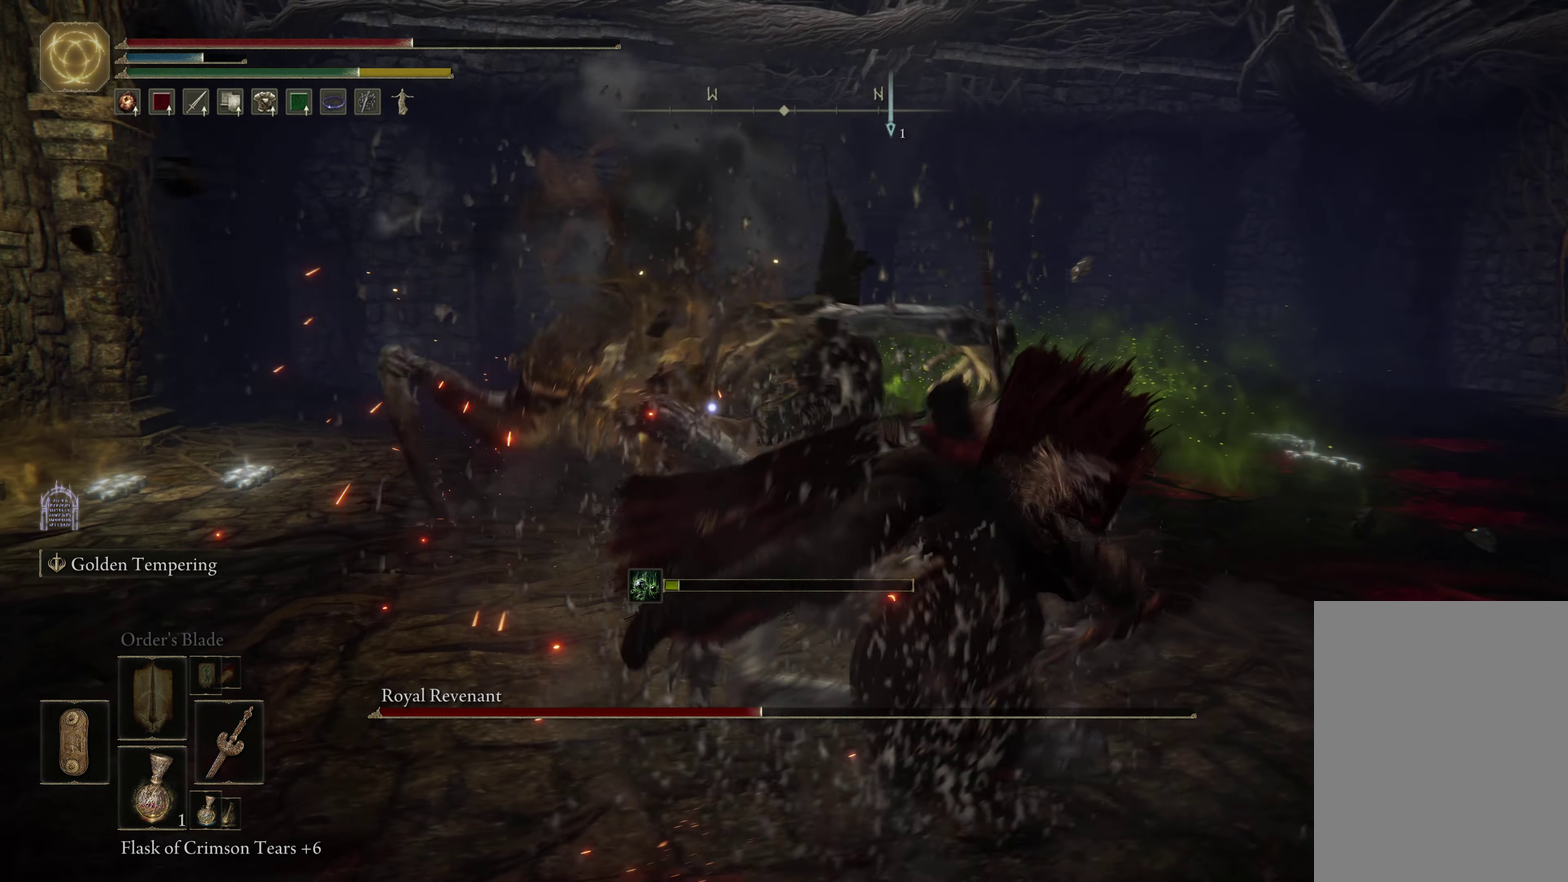
{"dt_ms": 417, "buttons": ["L1"], "left_stick": "up", "right_stick": "center"}
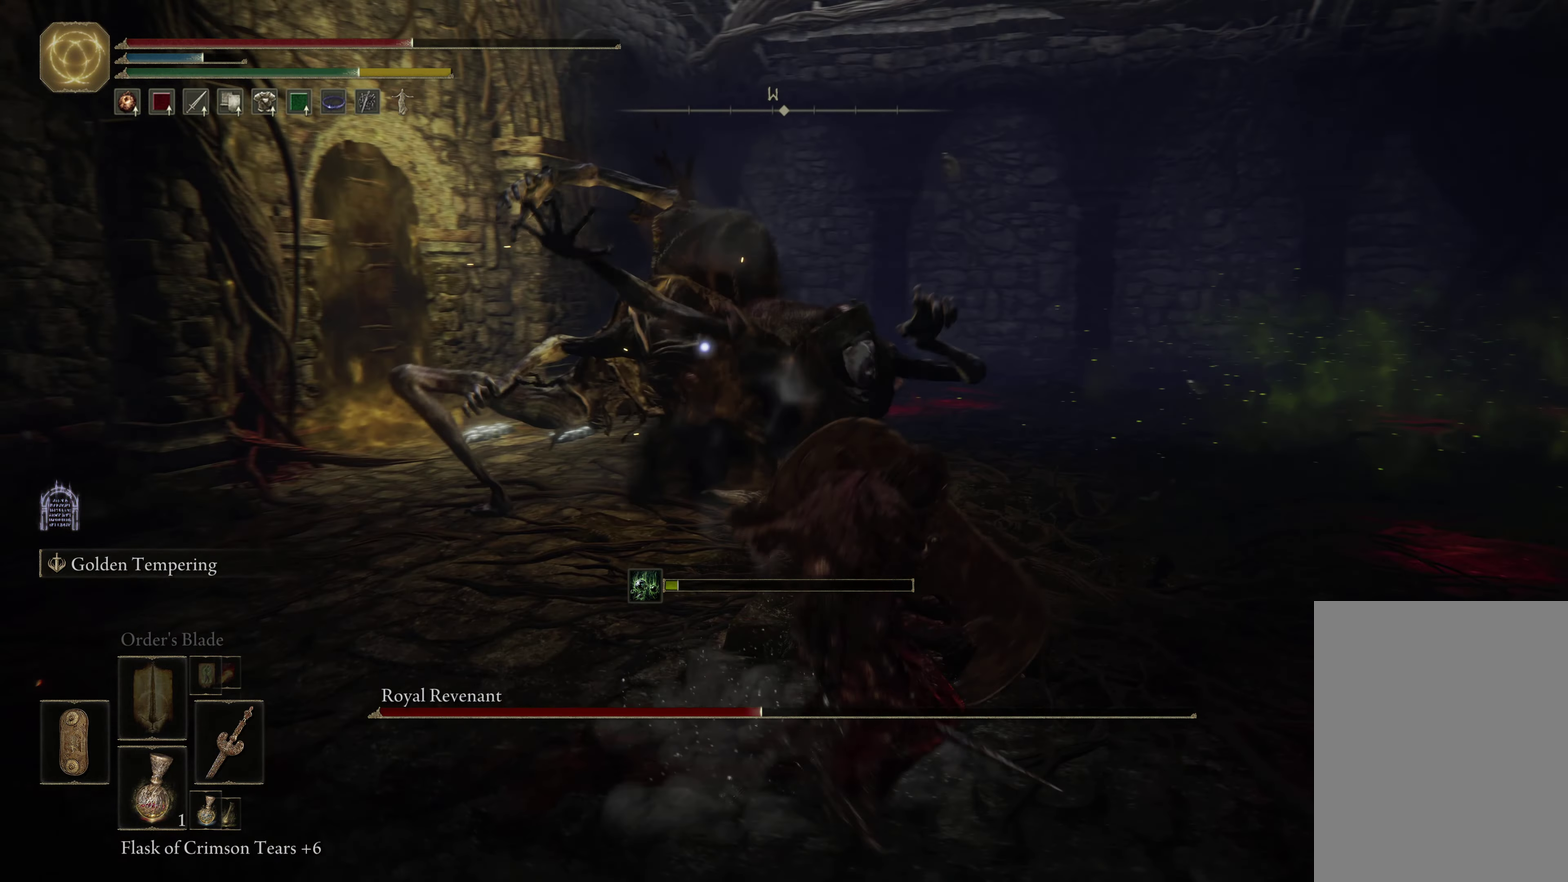
{"dt_ms": 383, "buttons": [], "left_stick": "up-right", "right_stick": "center", "events": [[50, "B", "down"], [100, "L1", "up"], [133, "left_stick", "up-right"], [150, "B", "up"], [216, "B", "down"], [333, "B", "up"]]}
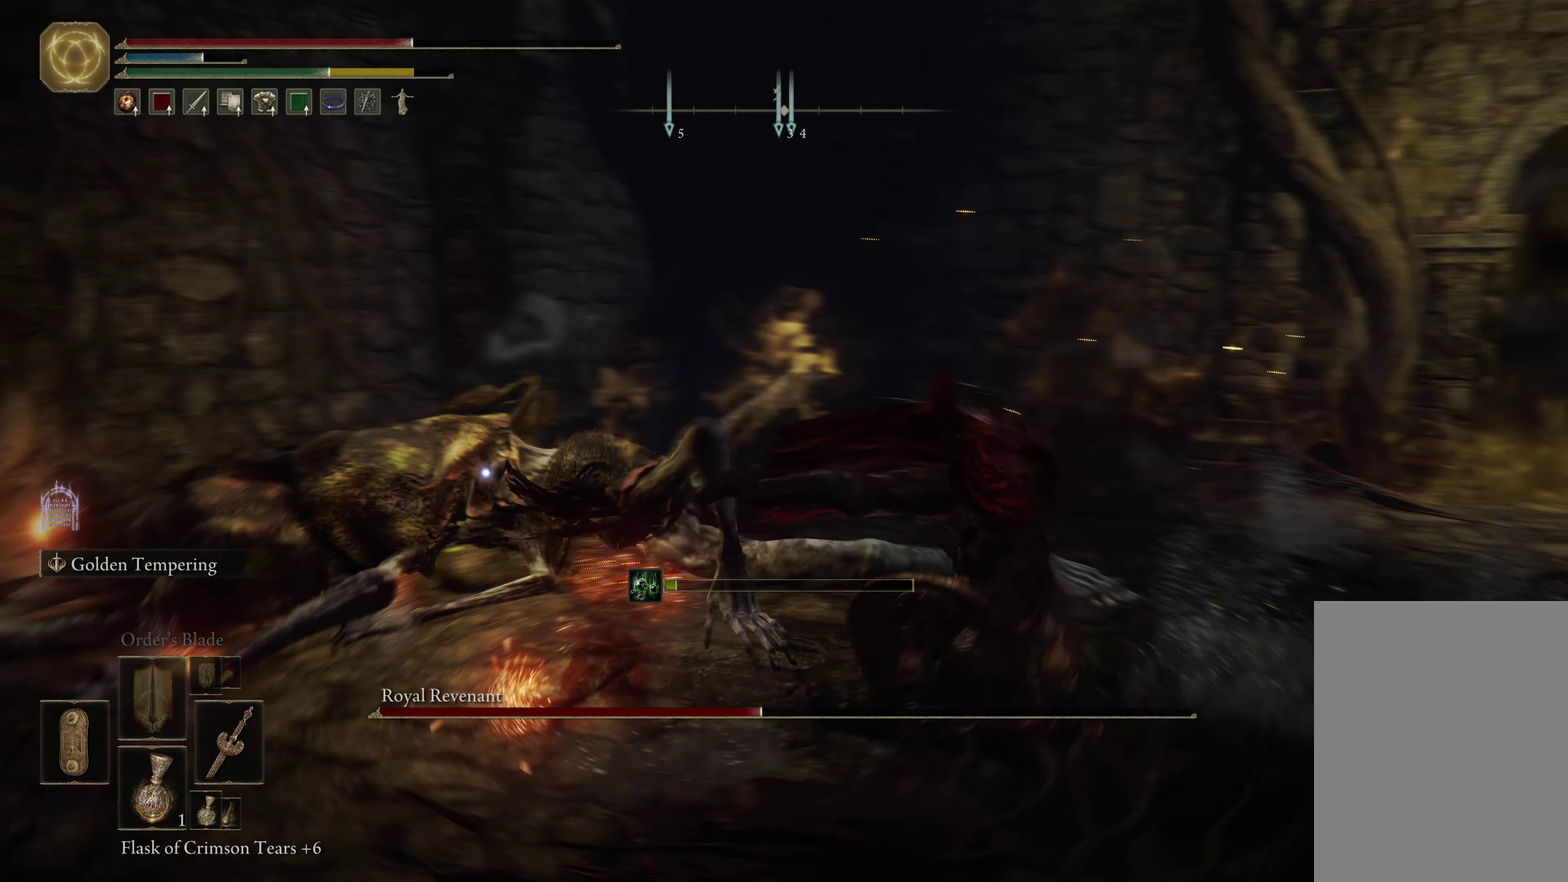
{"dt_ms": 617, "buttons": ["L1", "R1"], "left_stick": "up", "right_stick": "center", "events": [[267, "L1", "down"], [367, "left_stick", "up"], [617, "R1", "down"]]}
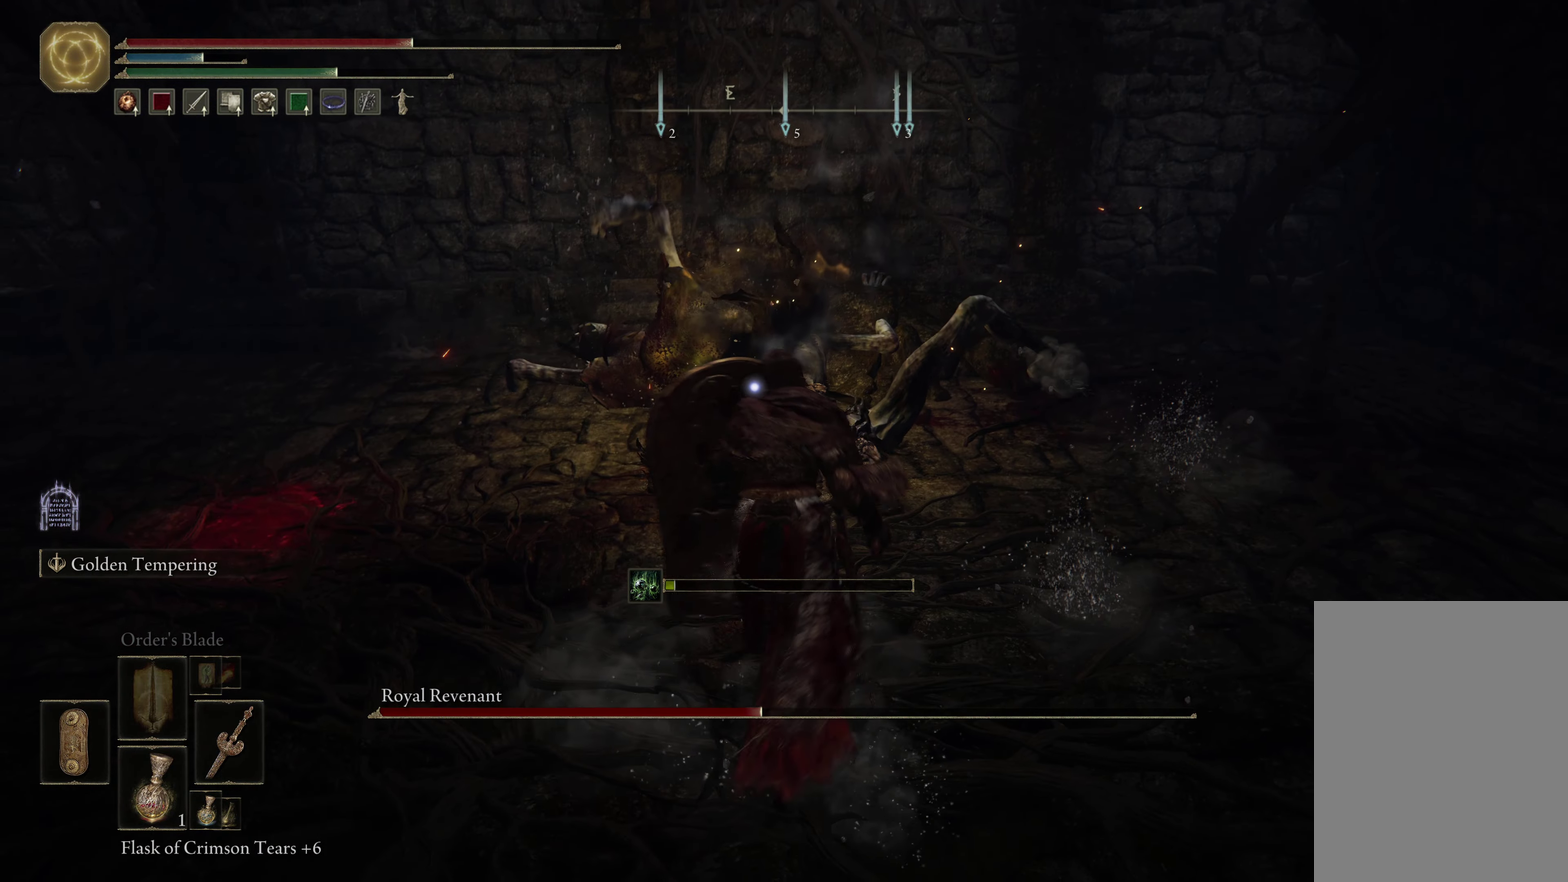
{"dt_ms": 500, "buttons": [], "left_stick": "up", "right_stick": "center", "events": [[100, "L1", "up"], [133, "R1", "up"], [300, "left_stick", "up-right"], [450, "left_stick", "up"]]}
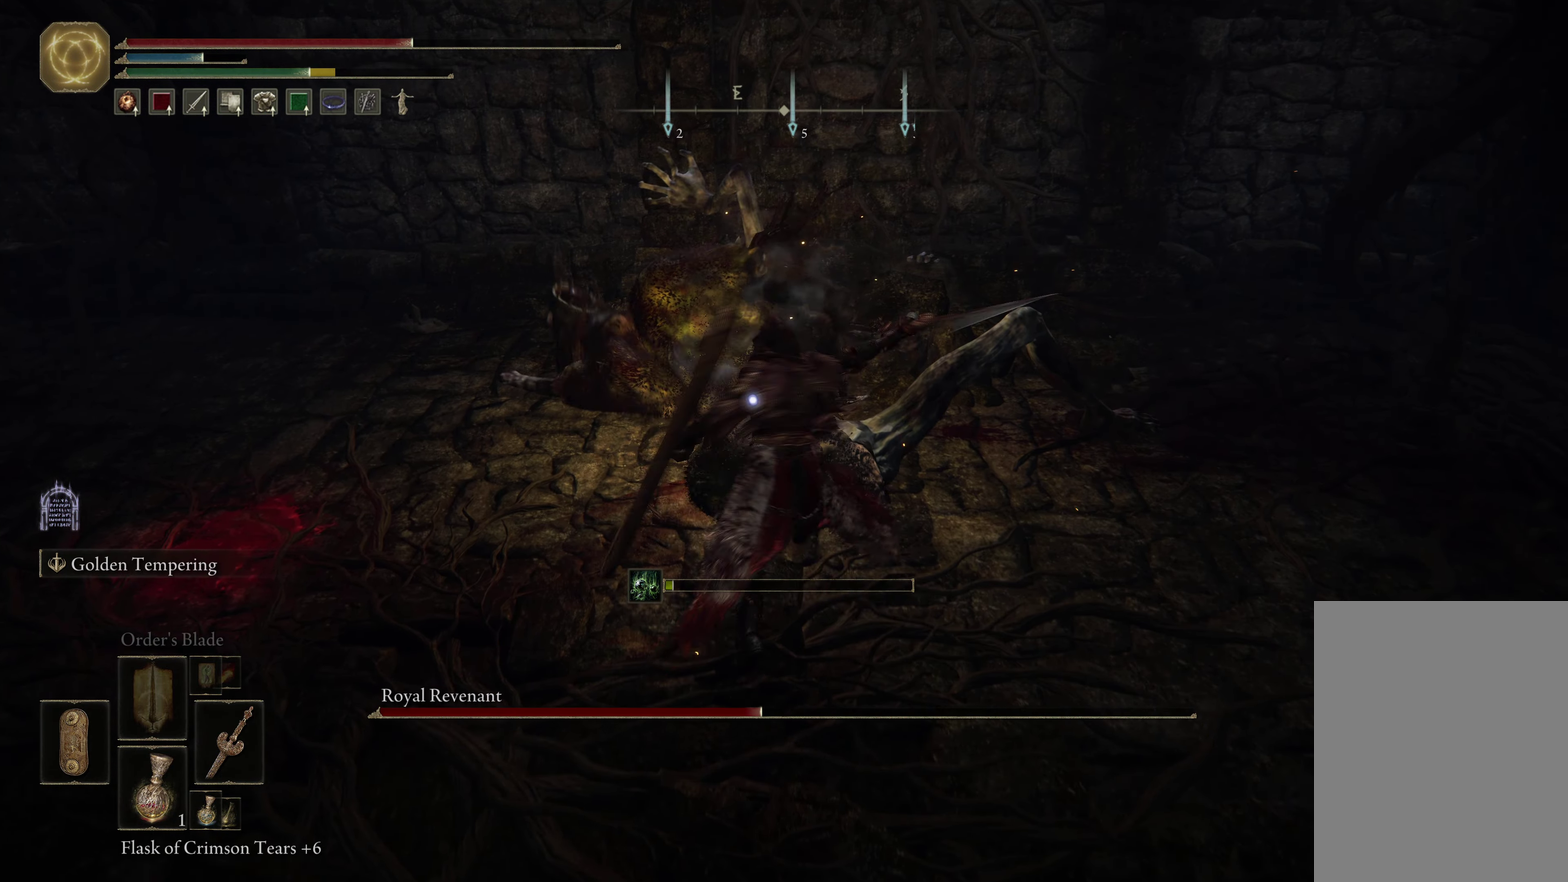
{"dt_ms": 683, "buttons": ["R1"], "left_stick": "up", "right_stick": "center", "events": [[83, "R1", "down"], [250, "R1", "up"], [667, "R1", "down"]]}
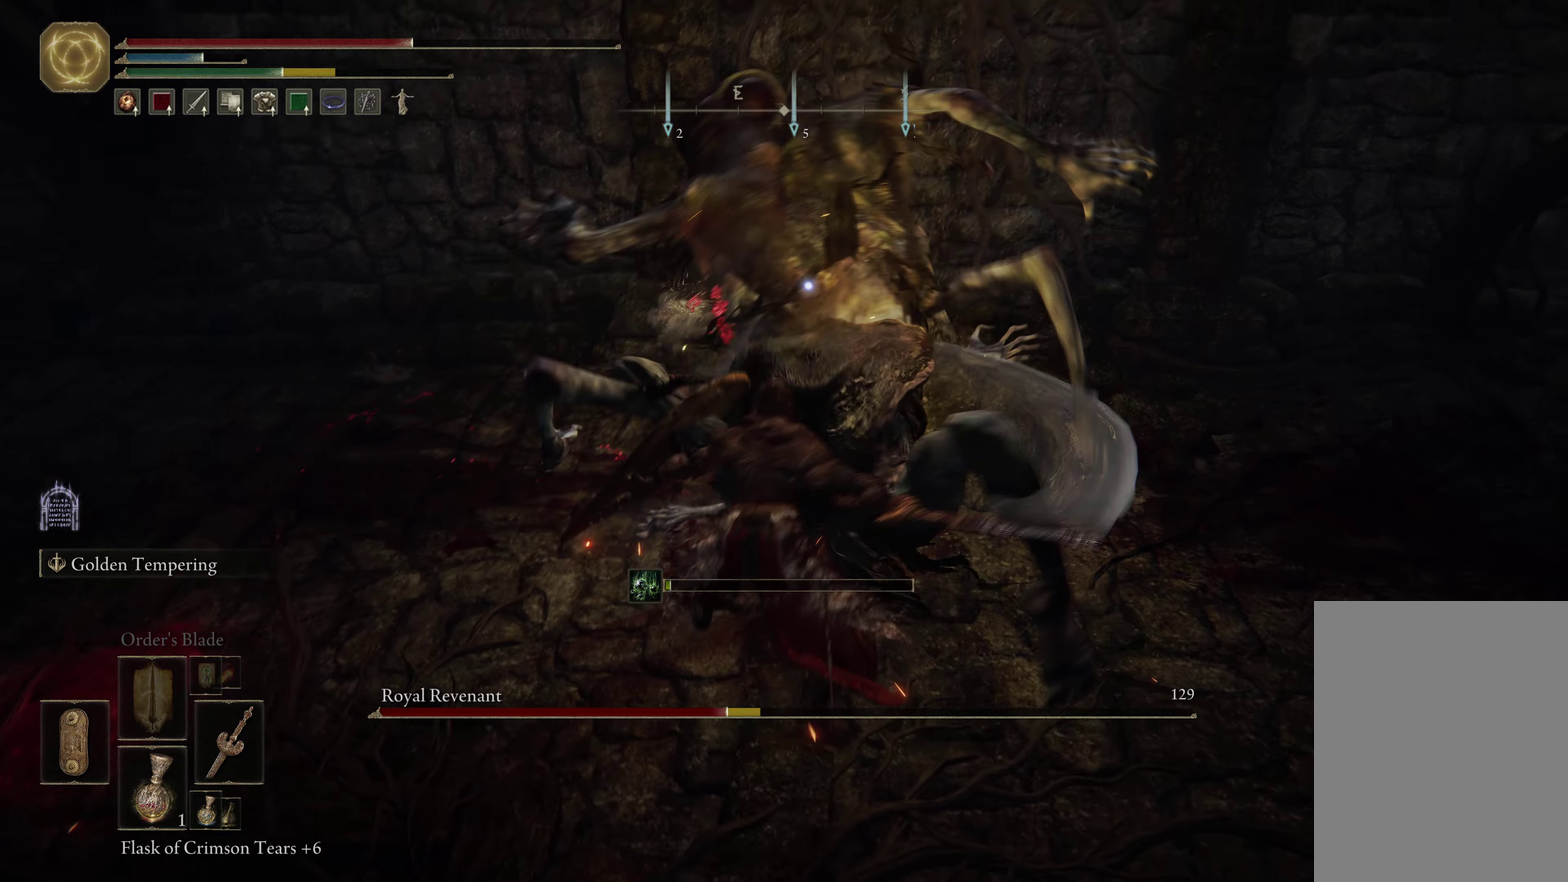
{"dt_ms": 317, "buttons": [], "left_stick": "up-right", "right_stick": "center", "events": [[167, "R1", "up"], [317, "left_stick", "up-right"]]}
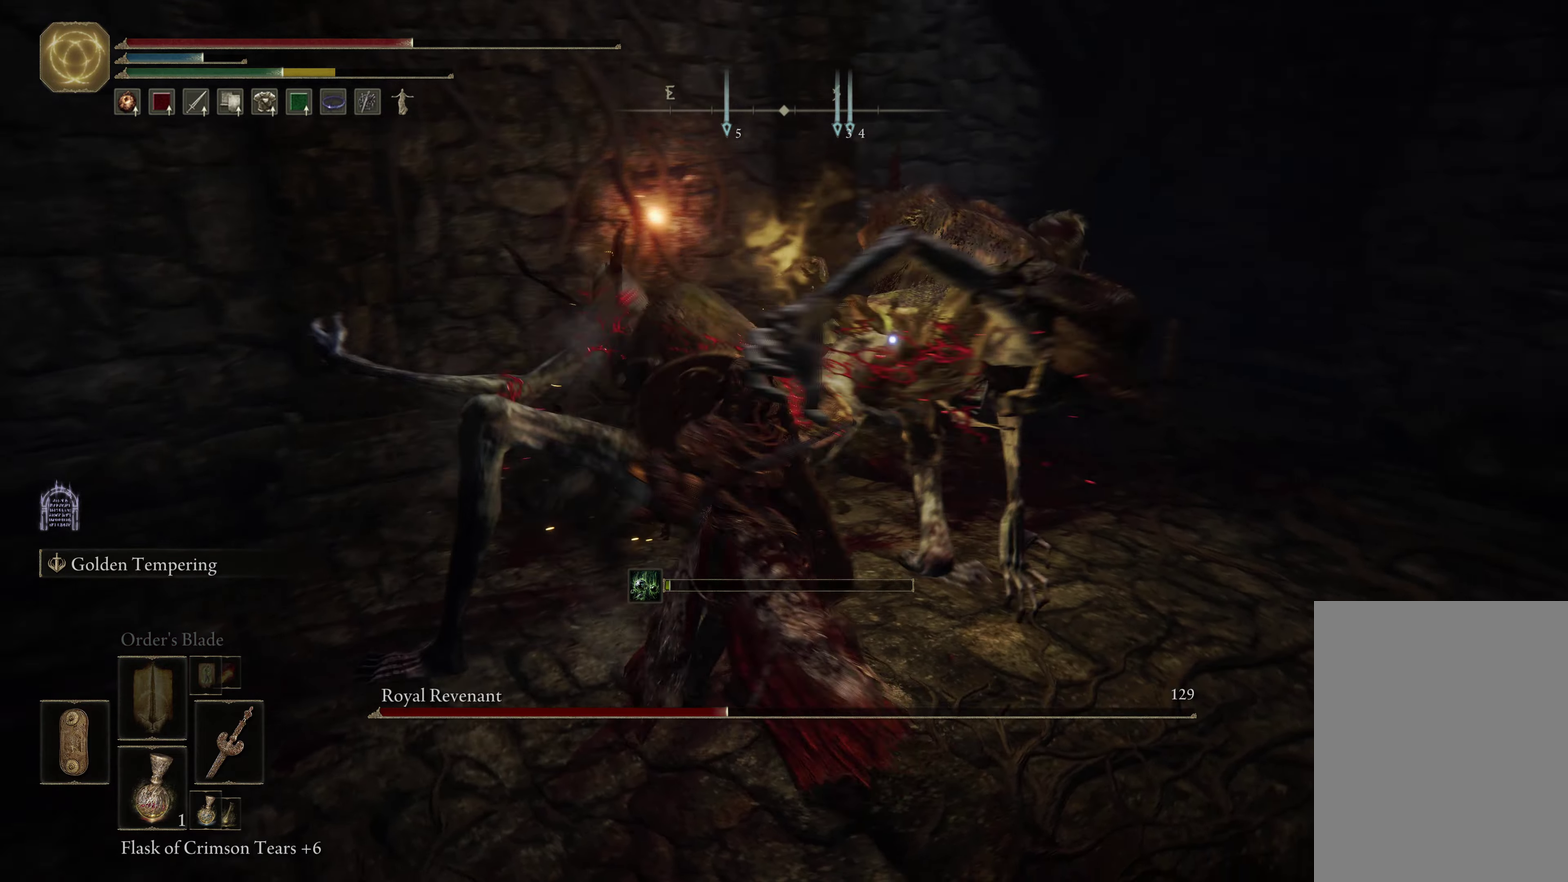
{"dt_ms": 500, "buttons": ["L1"], "left_stick": "up", "right_stick": "center", "events": [[367, "L1", "down"], [400, "left_stick", "up"]]}
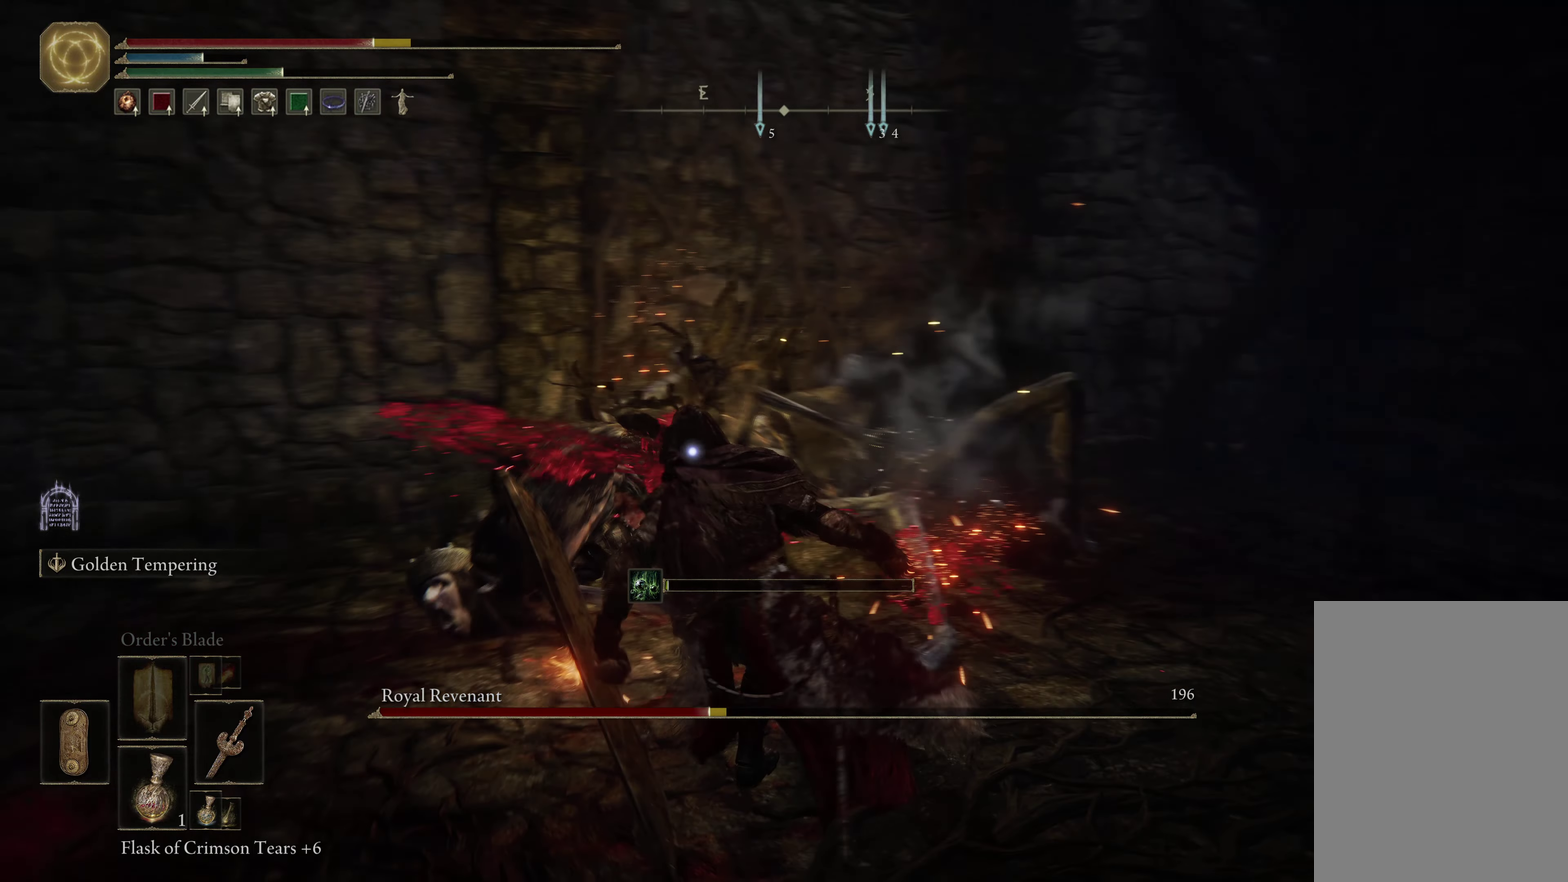
{"dt_ms": 583, "buttons": ["B"], "left_stick": "down", "right_stick": "center", "events": [[100, "left_stick", "up-right"], [217, "left_stick", "right"], [300, "left_stick", "down"], [350, "B", "down"], [417, "L1", "up"], [450, "B", "up"], [517, "B", "down"]]}
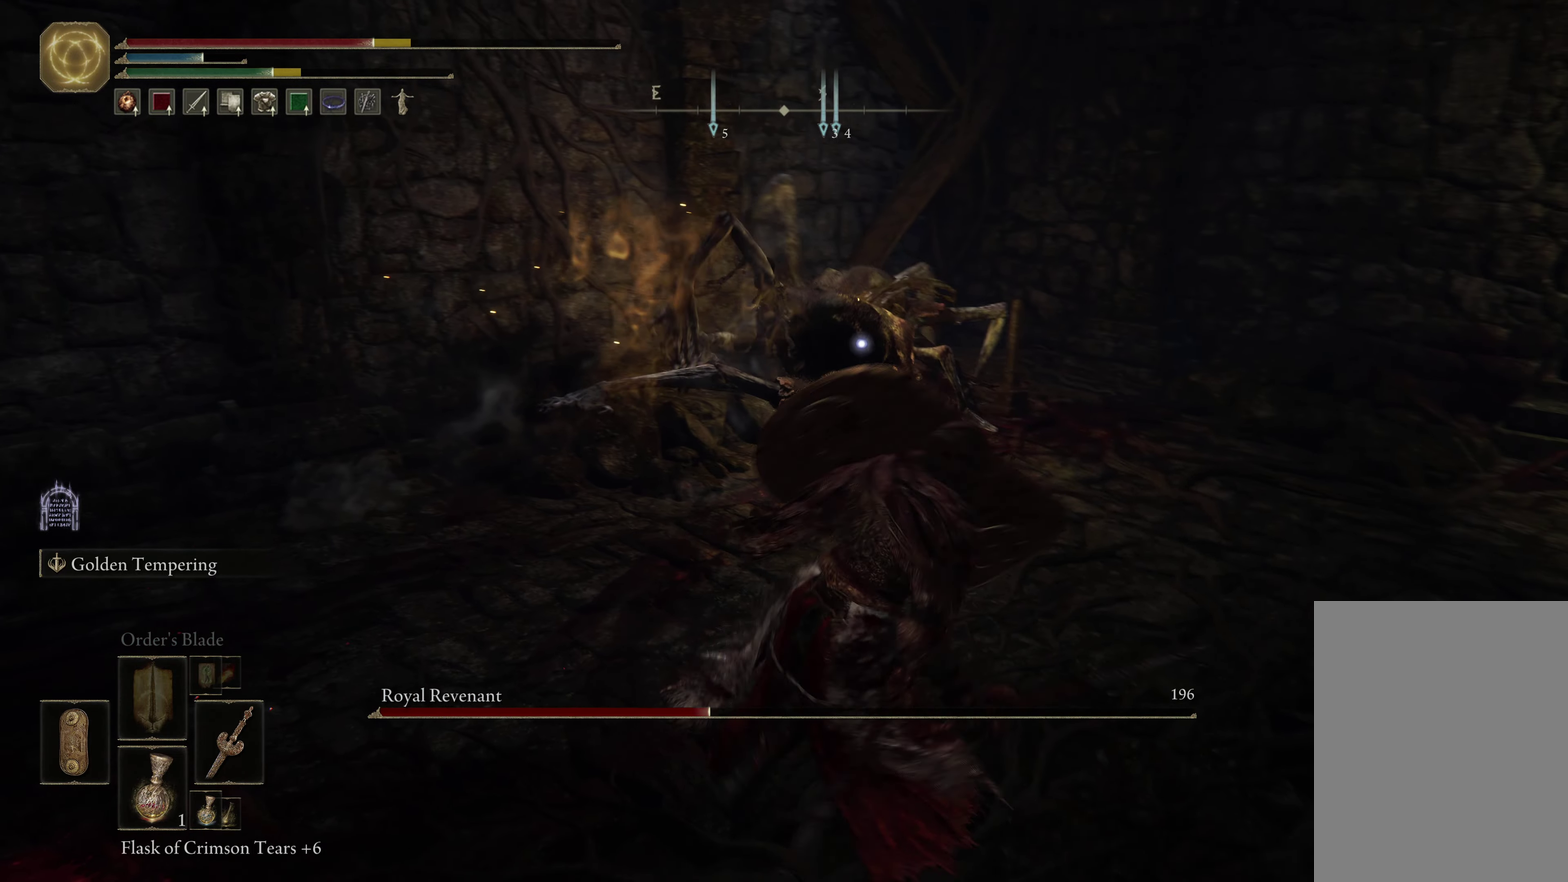
{"dt_ms": 500, "buttons": [], "left_stick": "down-left", "right_stick": "center", "events": [[34, "B", "up"], [417, "left_stick", "down-left"]]}
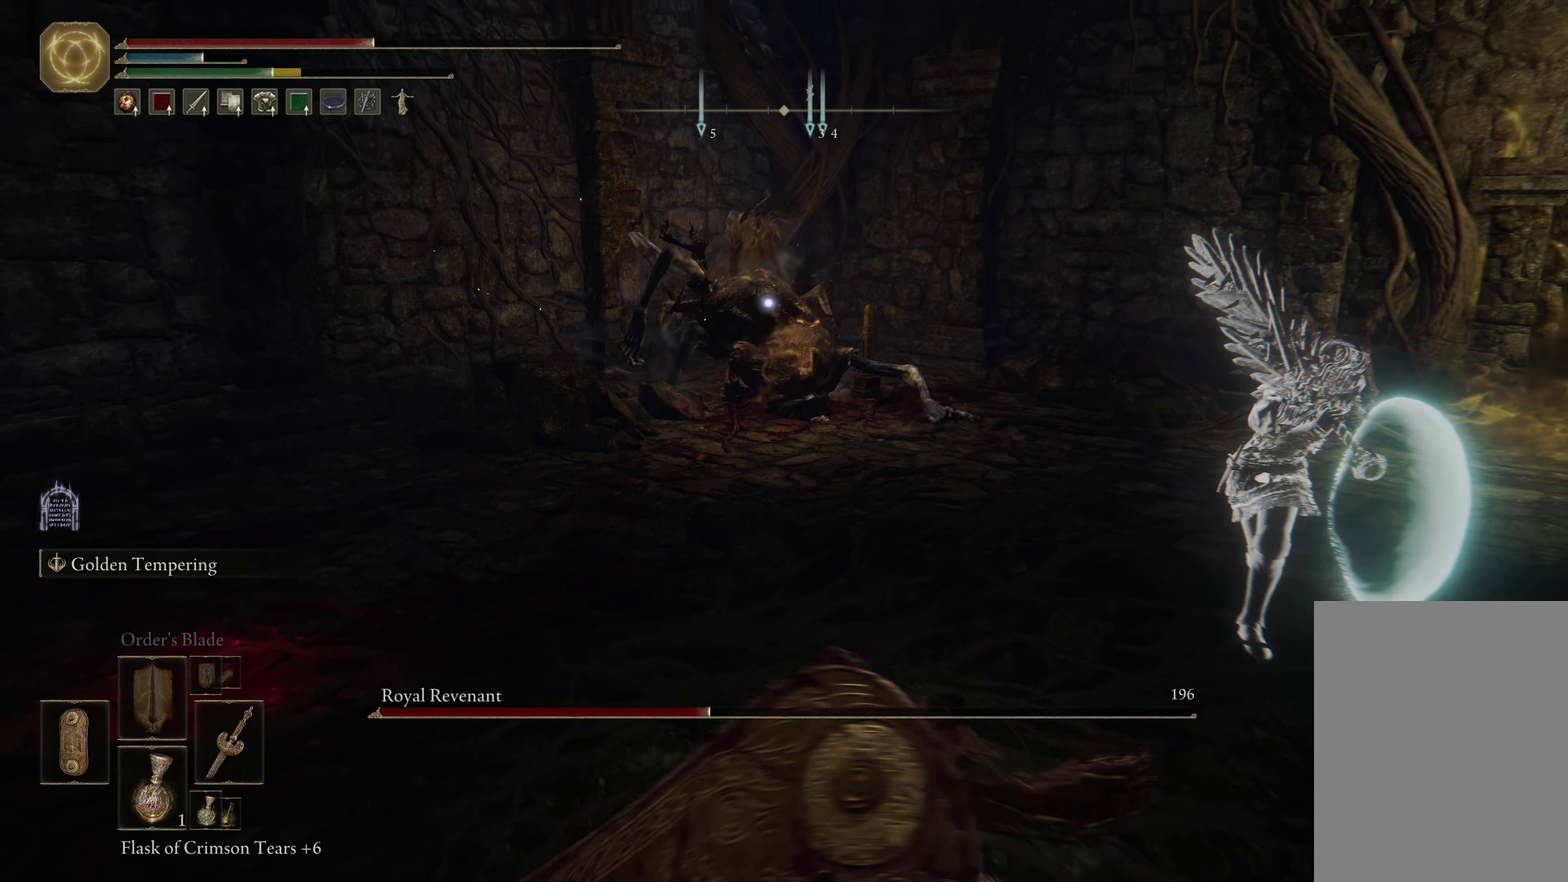
{"dt_ms": 417, "buttons": ["L1"], "left_stick": "left", "right_stick": "center", "events": [[234, "left_stick", "left"], [350, "L1", "down"]]}
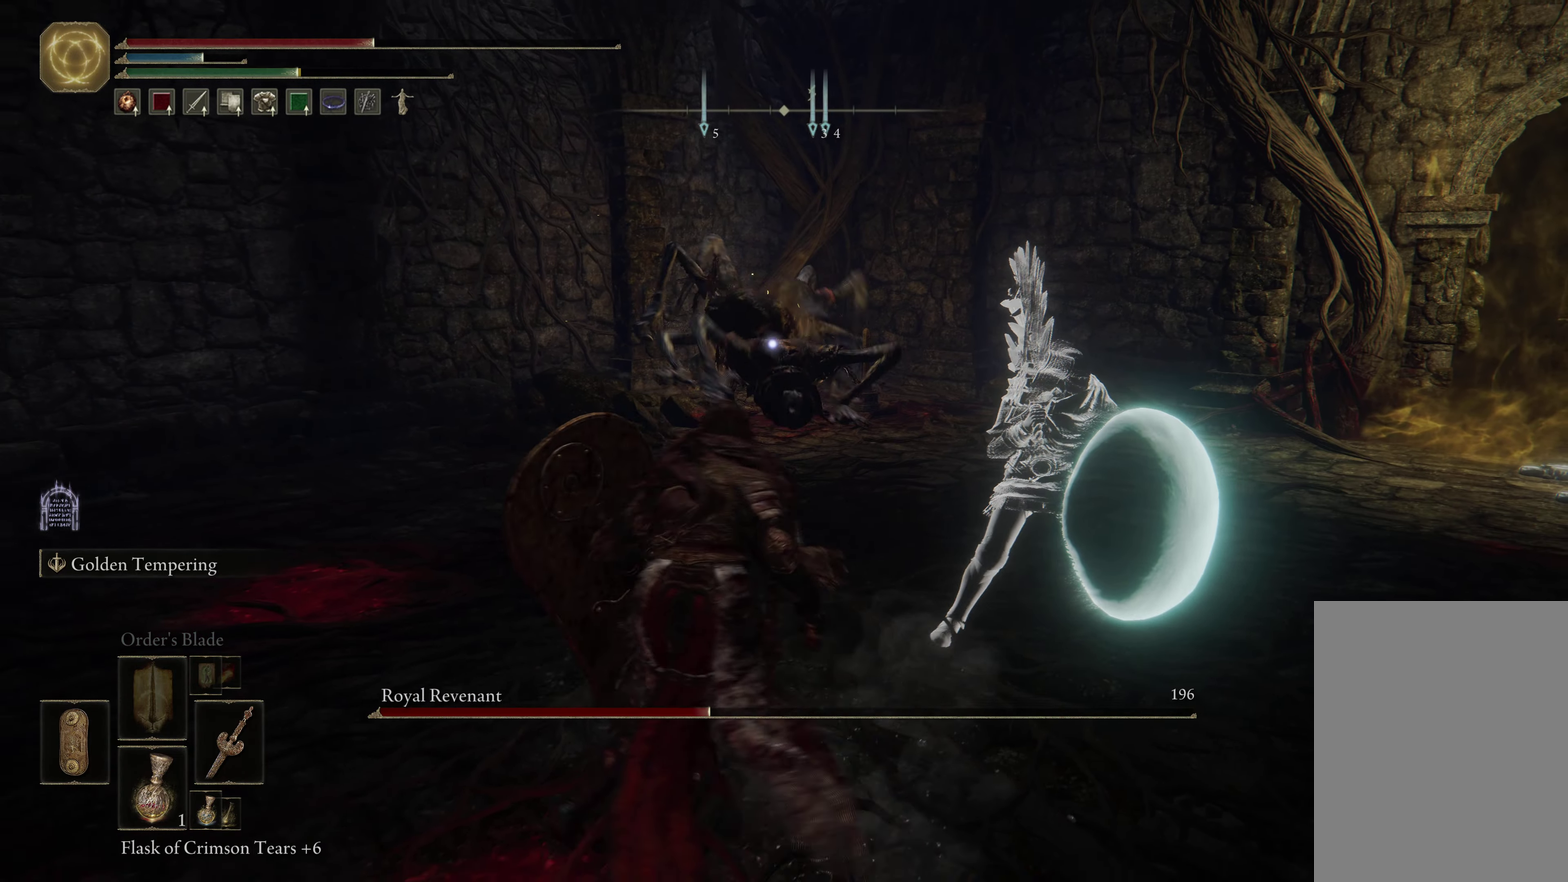
{"dt_ms": 383, "buttons": ["L1"], "left_stick": "down-left", "right_stick": "center", "events": [[167, "left_stick", "down-left"]]}
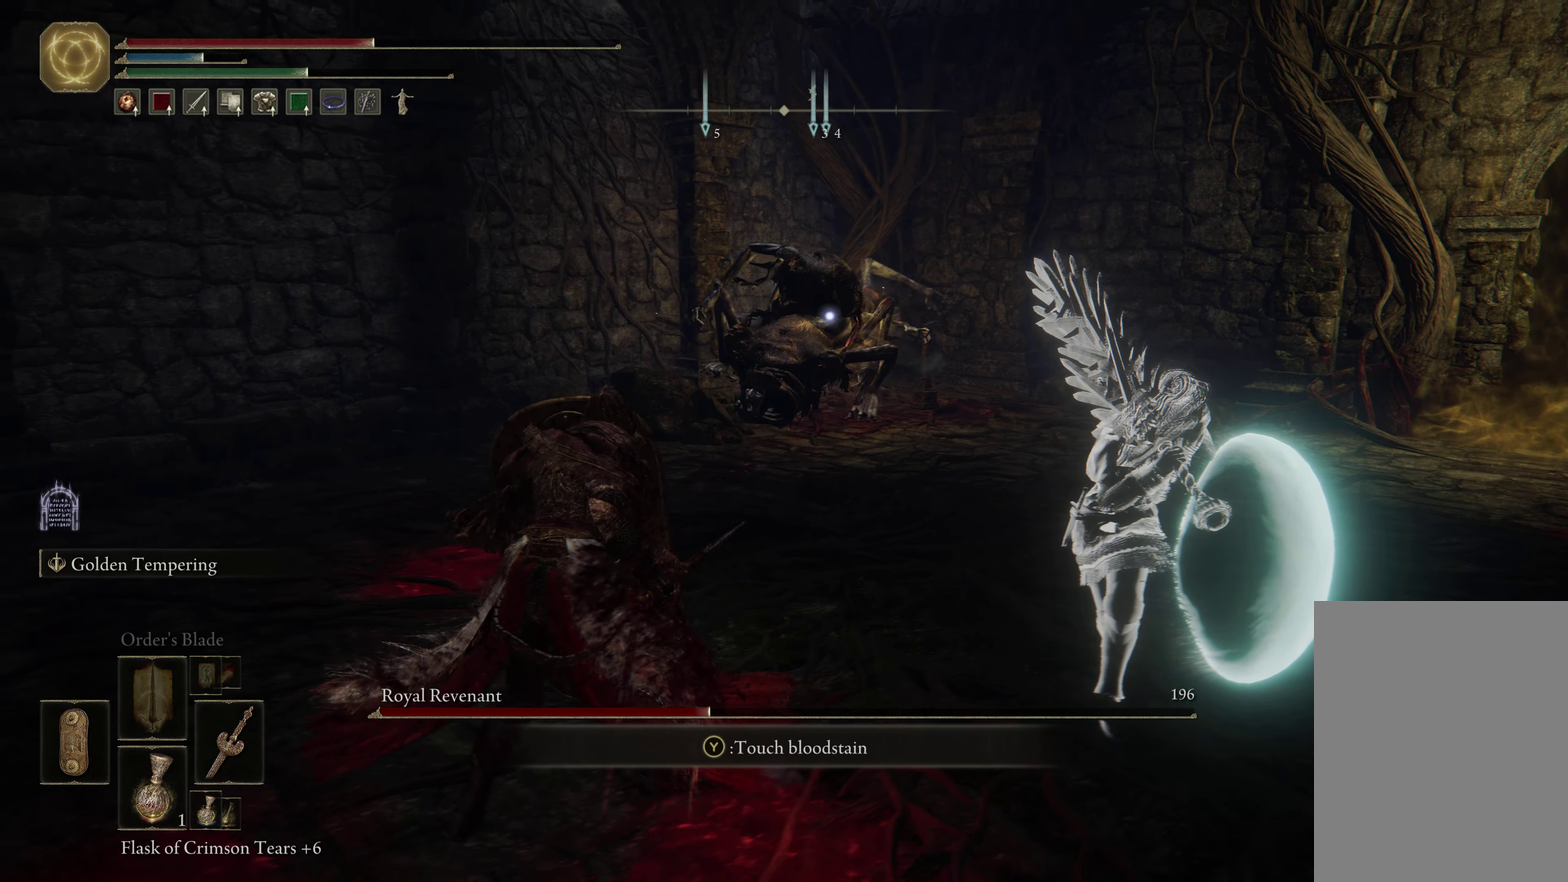
{"dt_ms": 700, "buttons": [], "left_stick": "down-left", "right_stick": "center", "events": [[184, "L1", "up"], [417, "B", "down"], [517, "B", "up"], [567, "B", "down"], [667, "B", "up"]]}
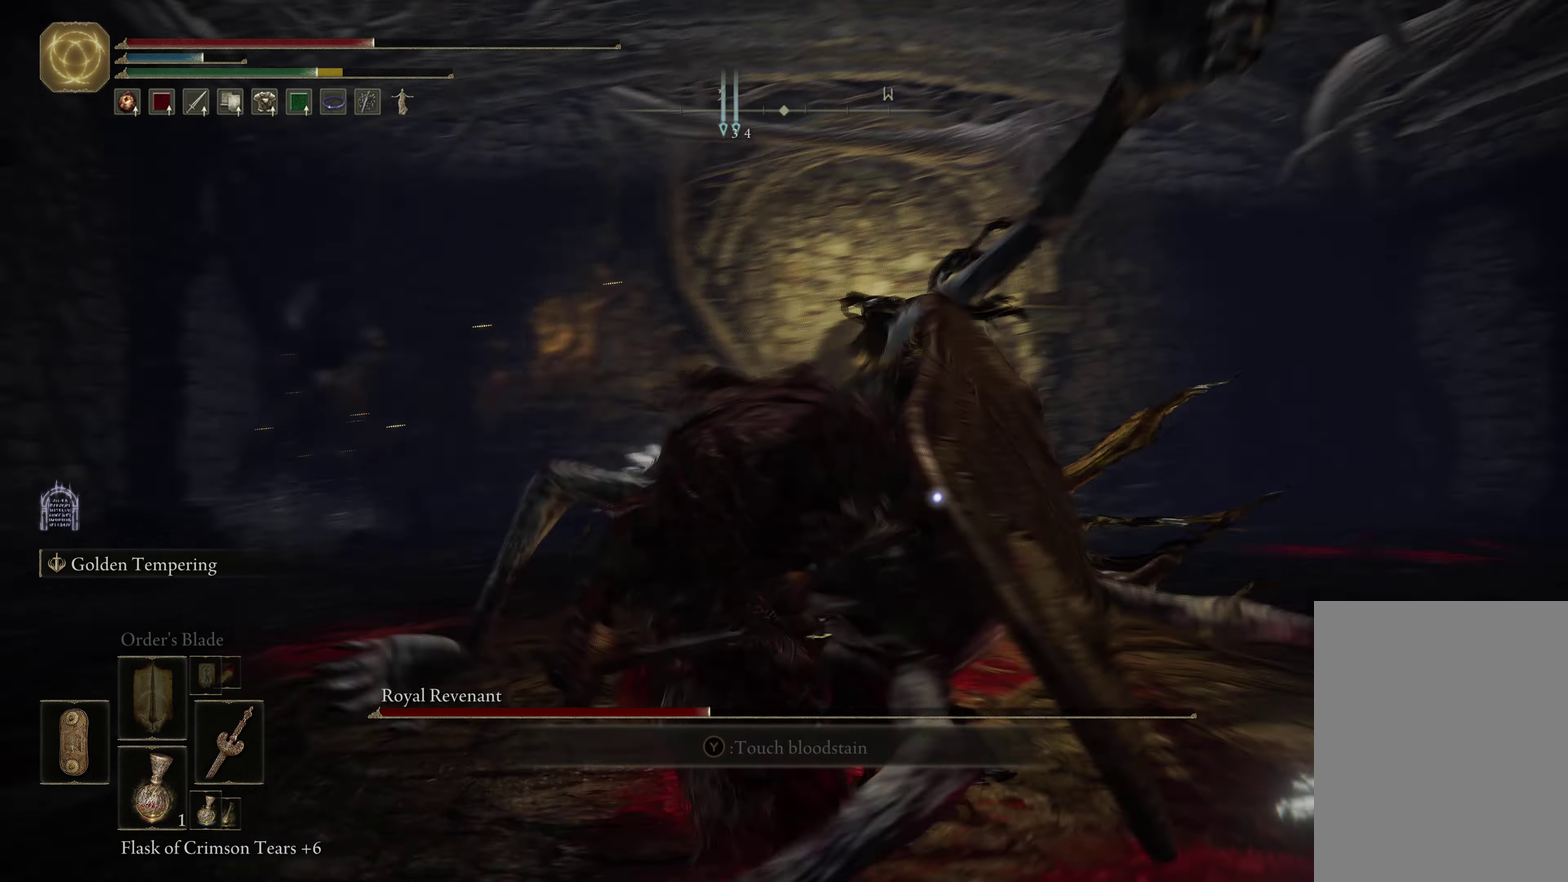
{"dt_ms": 417, "buttons": ["B"], "left_stick": "up", "right_stick": "center", "events": [[84, "left_stick", "up-left"], [167, "left_stick", "up"], [367, "B", "down"]]}
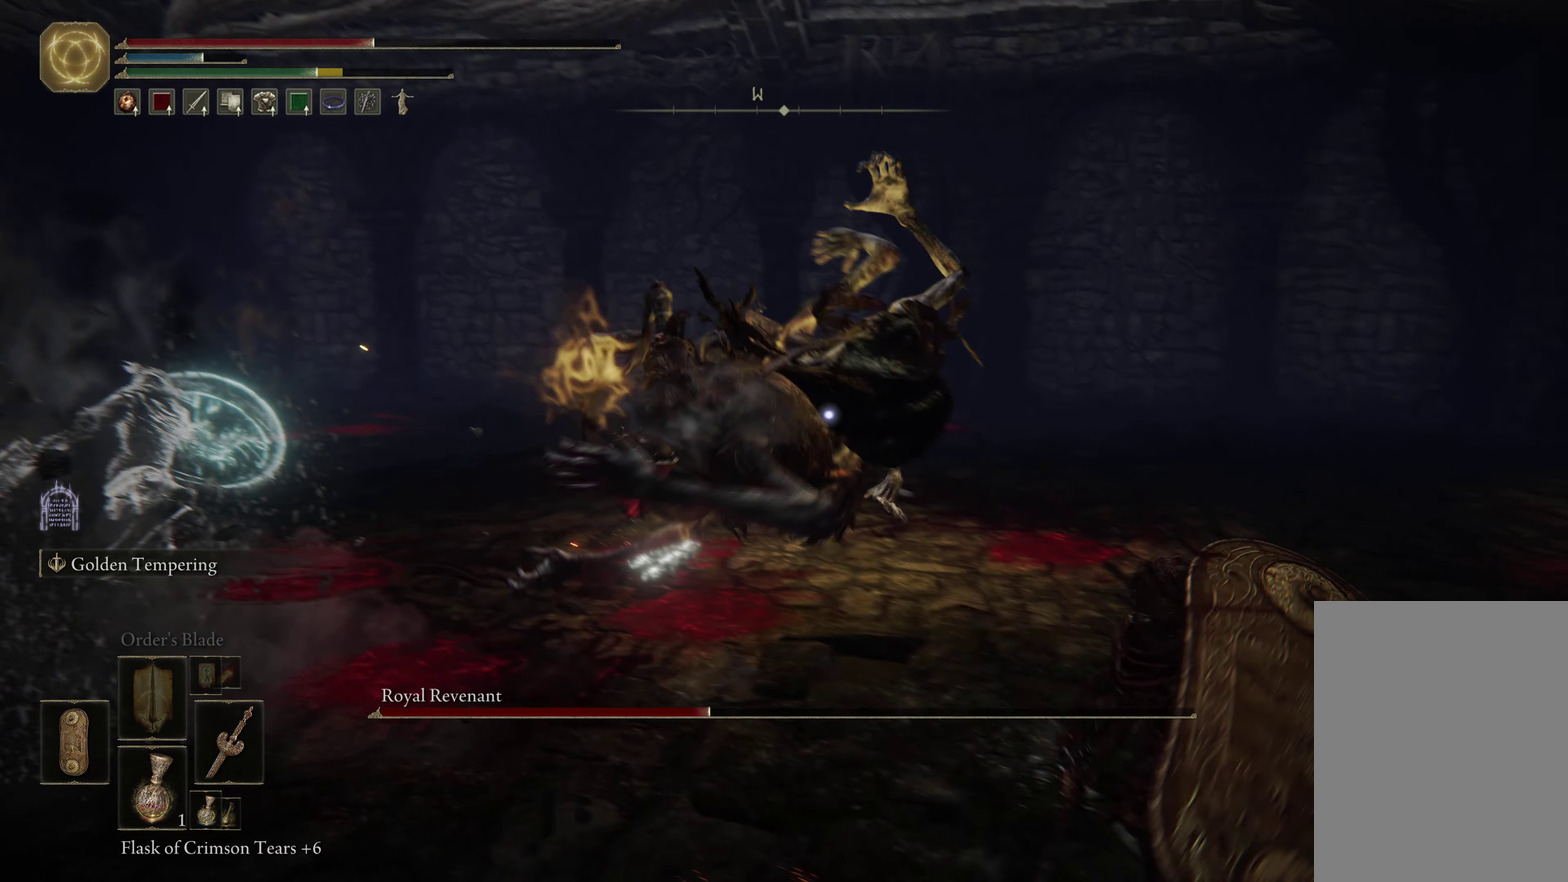
{"dt_ms": 683, "buttons": ["B"], "left_stick": "up-right", "right_stick": "center", "events": [[33, "left_stick", "up-left"], [367, "left_stick", "up"], [467, "left_stick", "up-right"], [483, "B", "up"], [600, "B", "down"]]}
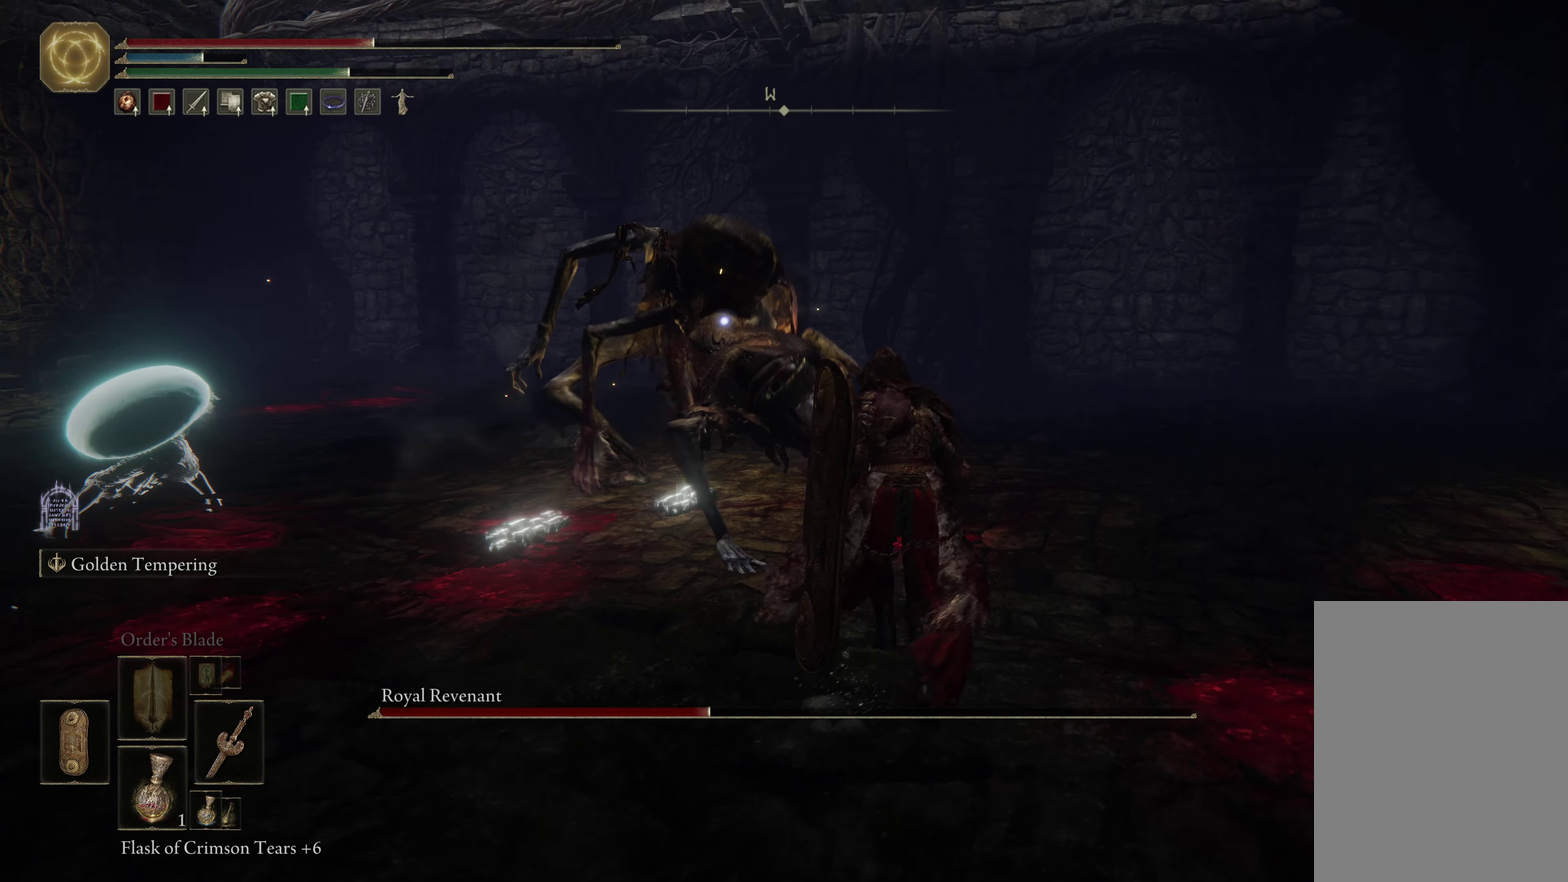
{"dt_ms": 317, "buttons": [], "left_stick": "up", "right_stick": "center", "events": [[50, "B", "up"], [100, "B", "down"], [200, "B", "up"], [234, "left_stick", "up"]]}
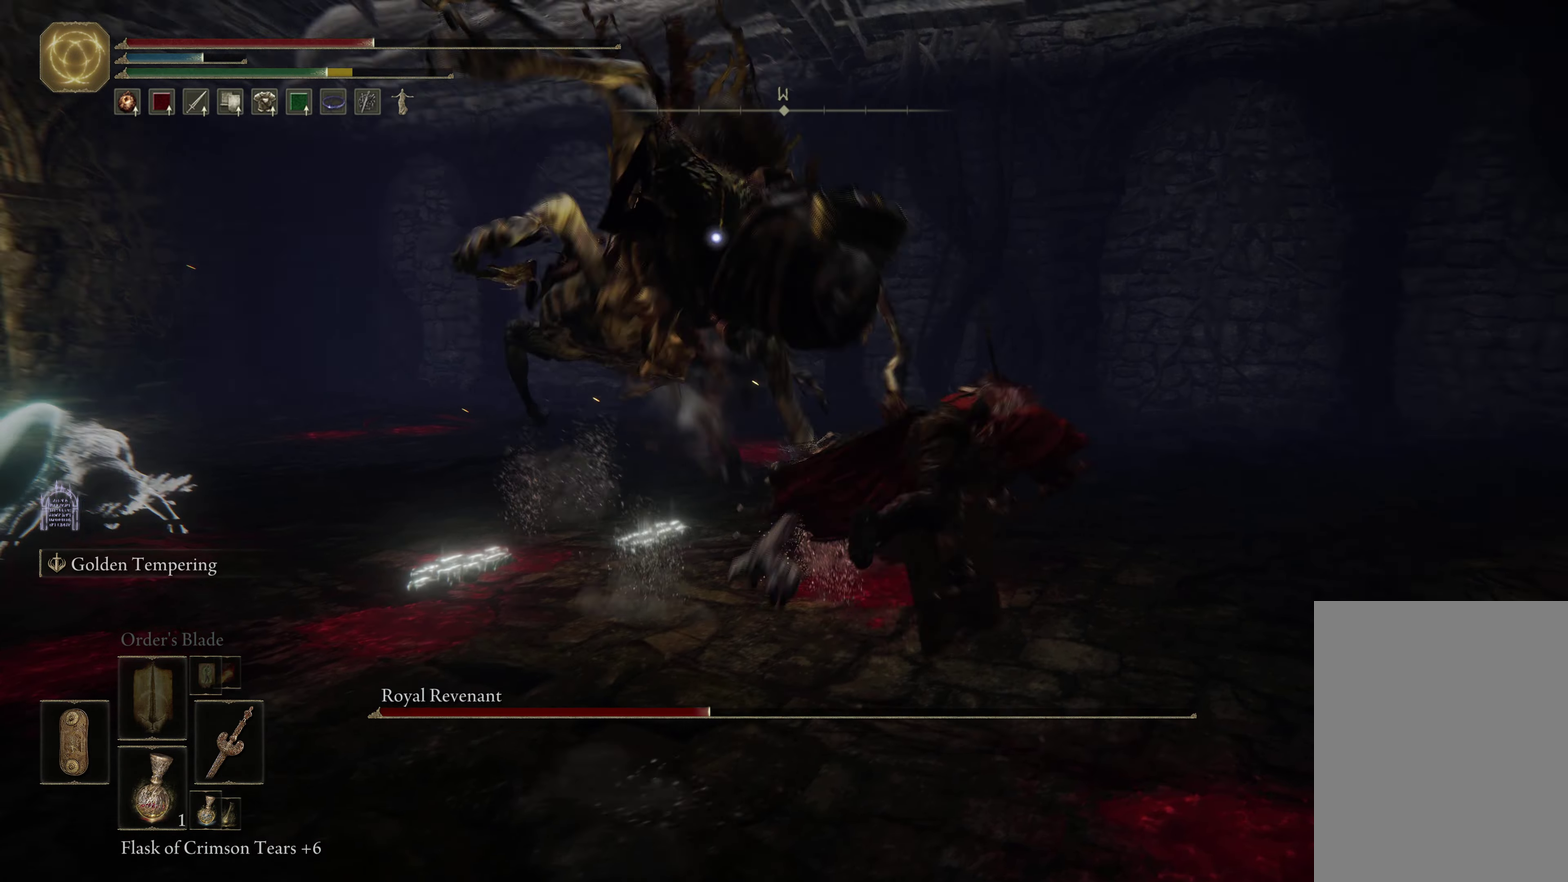
{"dt_ms": 500, "buttons": [], "left_stick": "up", "right_stick": "center", "events": [[284, "B", "down"], [384, "B", "up"]]}
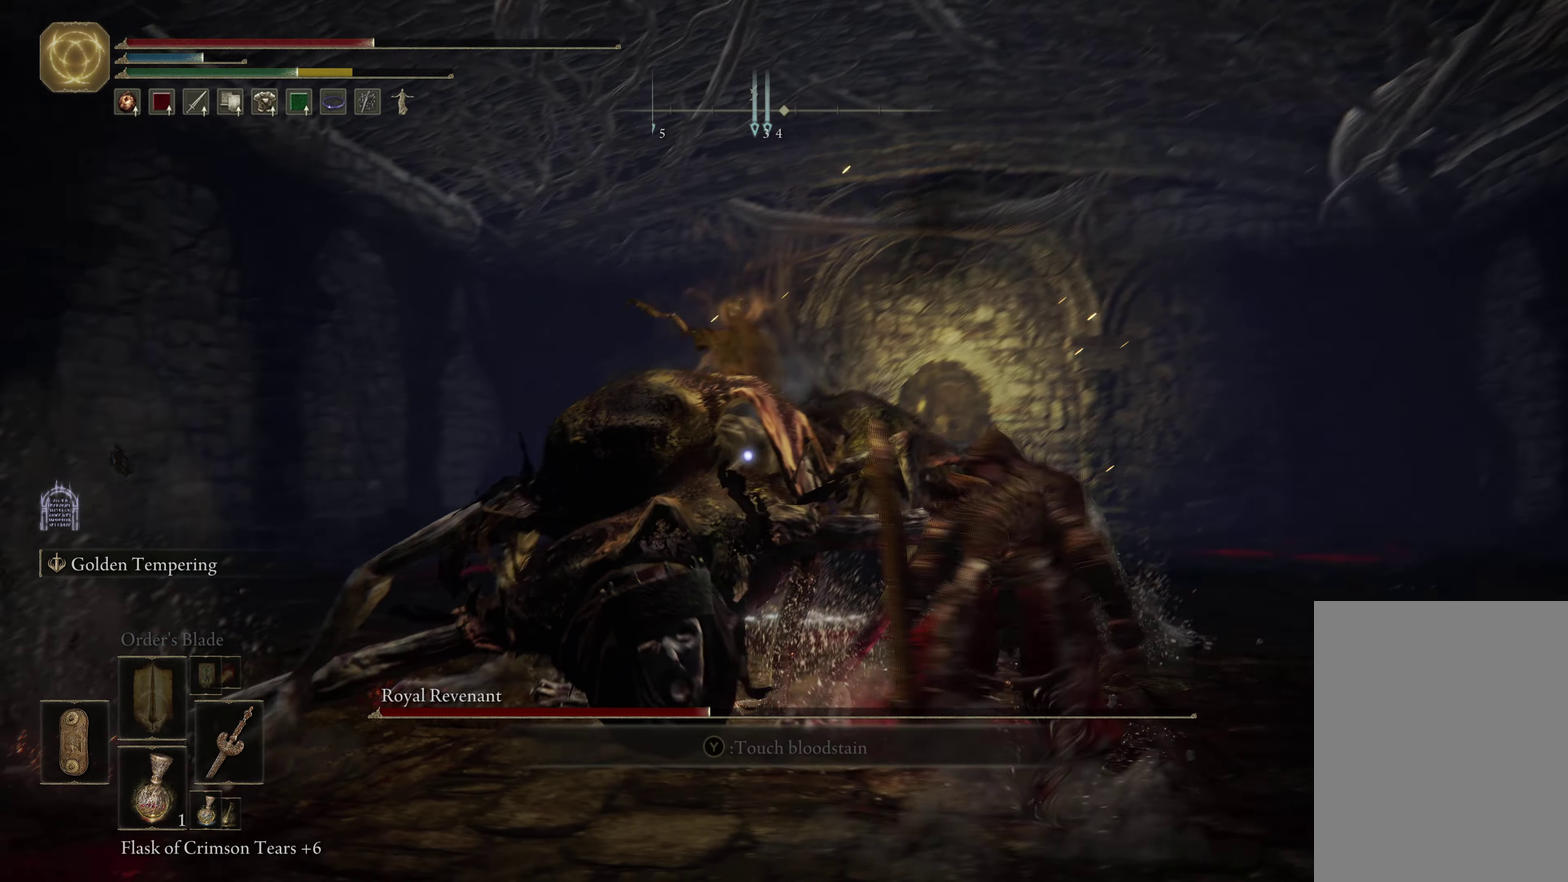
{"dt_ms": 384, "buttons": [], "left_stick": "up", "right_stick": "center", "events": []}
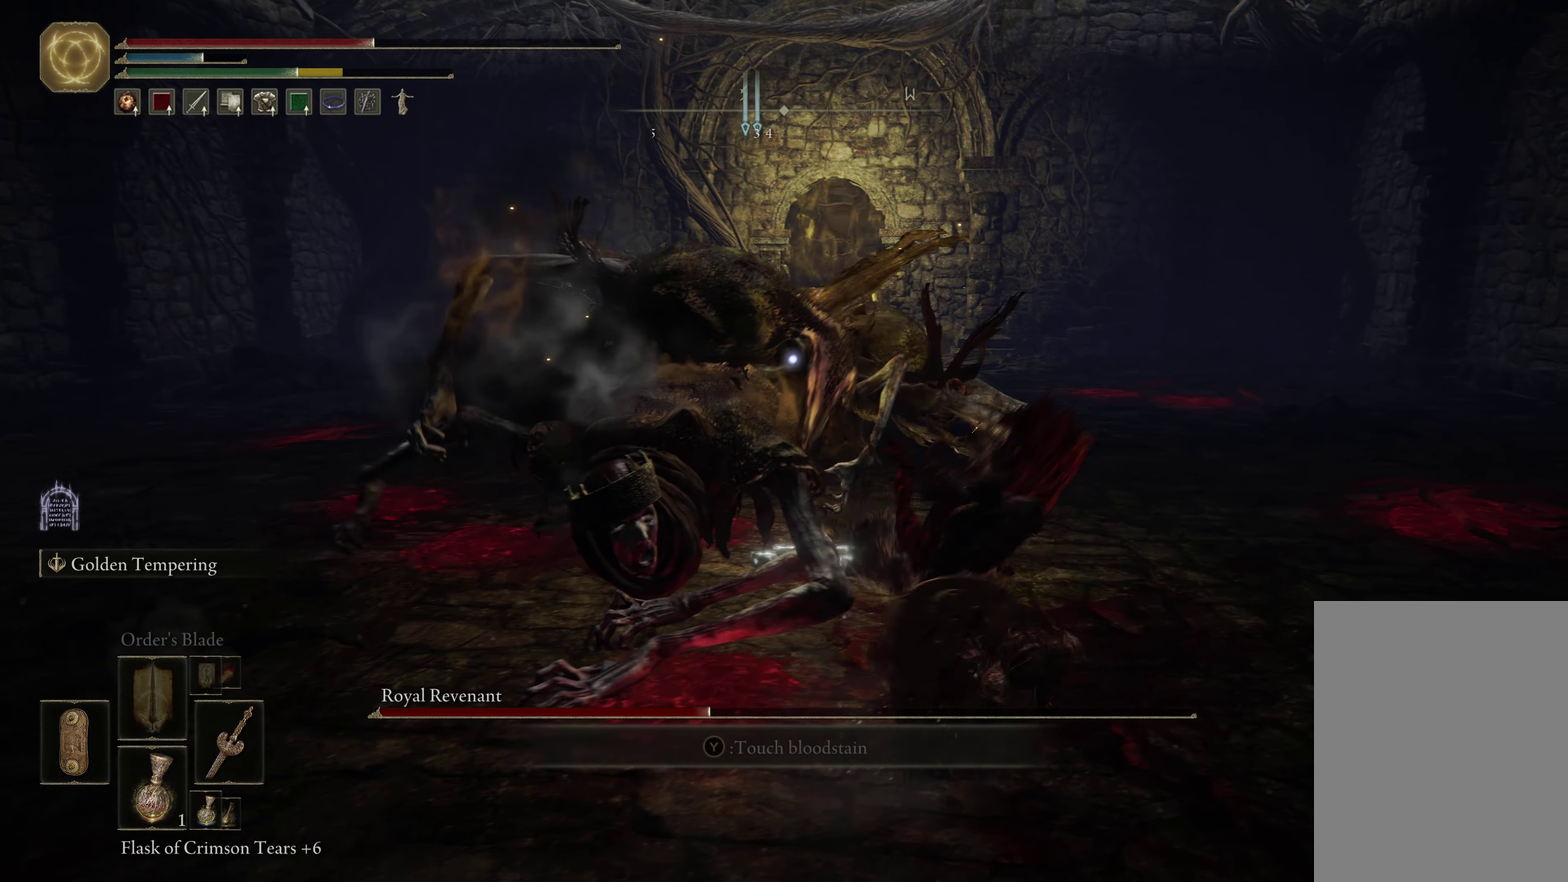
{"dt_ms": 616, "buttons": ["B"], "left_stick": "up", "right_stick": "center", "events": [[350, "B", "down"], [500, "B", "up"], [550, "B", "down"]]}
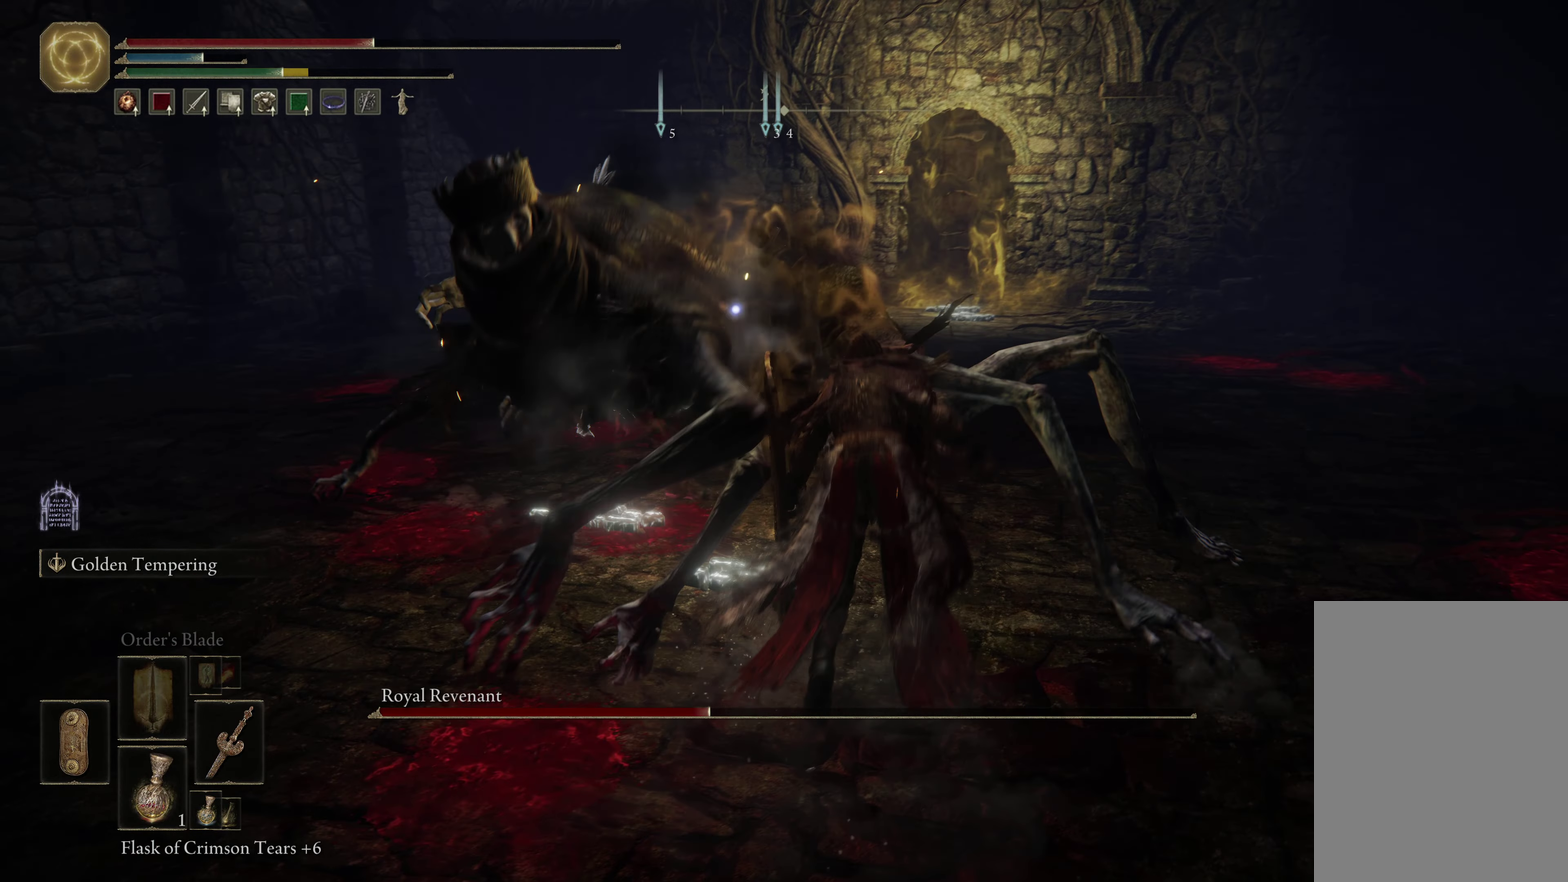
{"dt_ms": 684, "buttons": [], "left_stick": "up", "right_stick": "center", "events": [[50, "B", "up"], [400, "B", "down"], [500, "B", "up"], [550, "B", "down"], [684, "B", "up"]]}
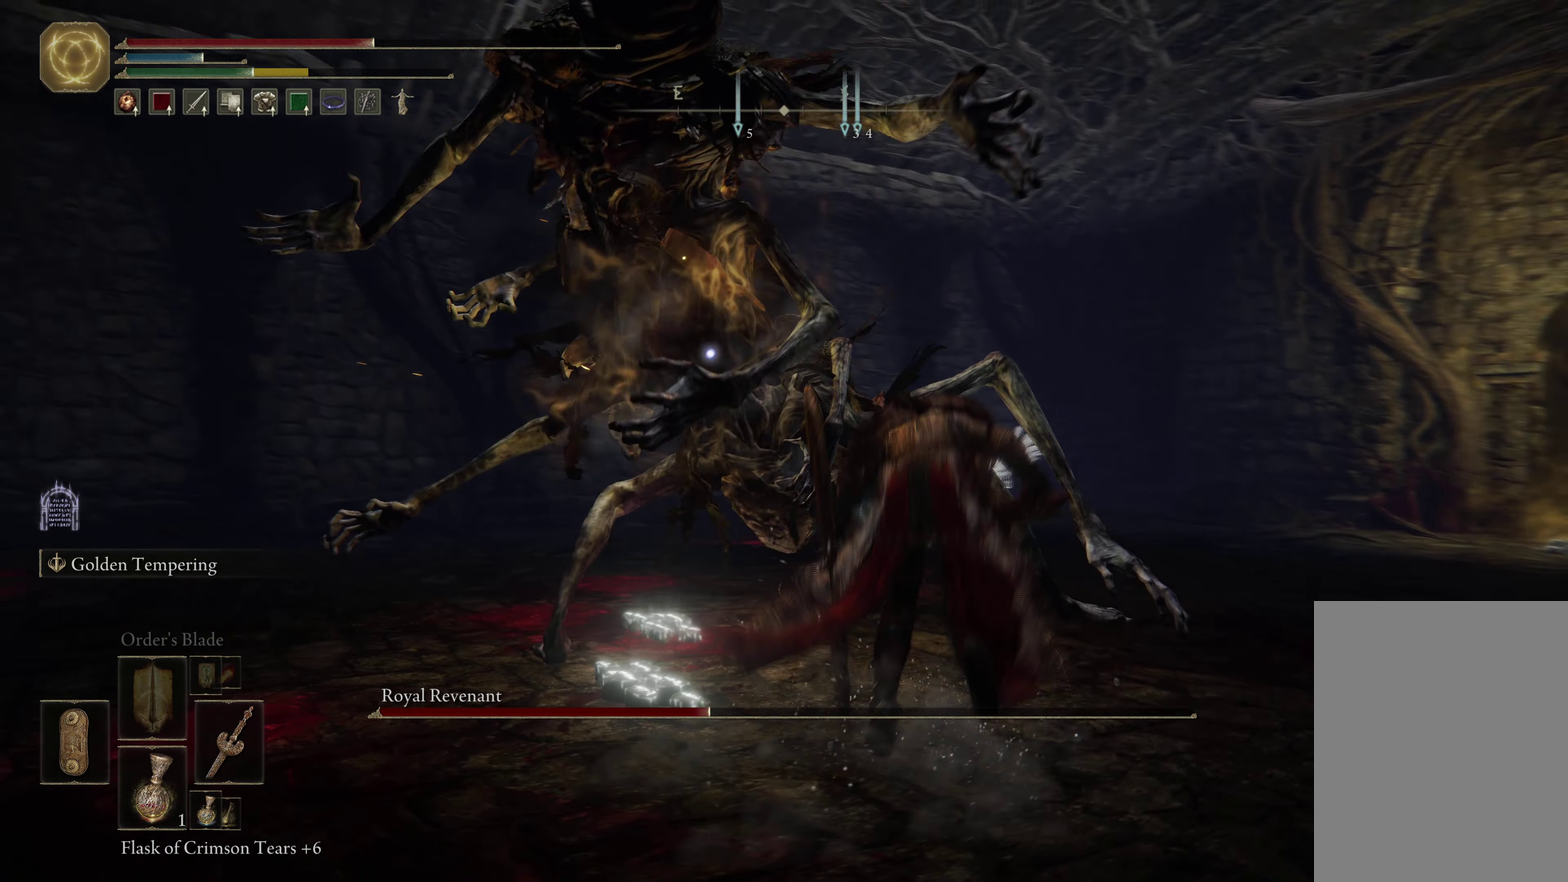
{"dt_ms": 316, "buttons": [], "left_stick": "up-right", "right_stick": "center", "events": [[66, "left_stick", "up-right"]]}
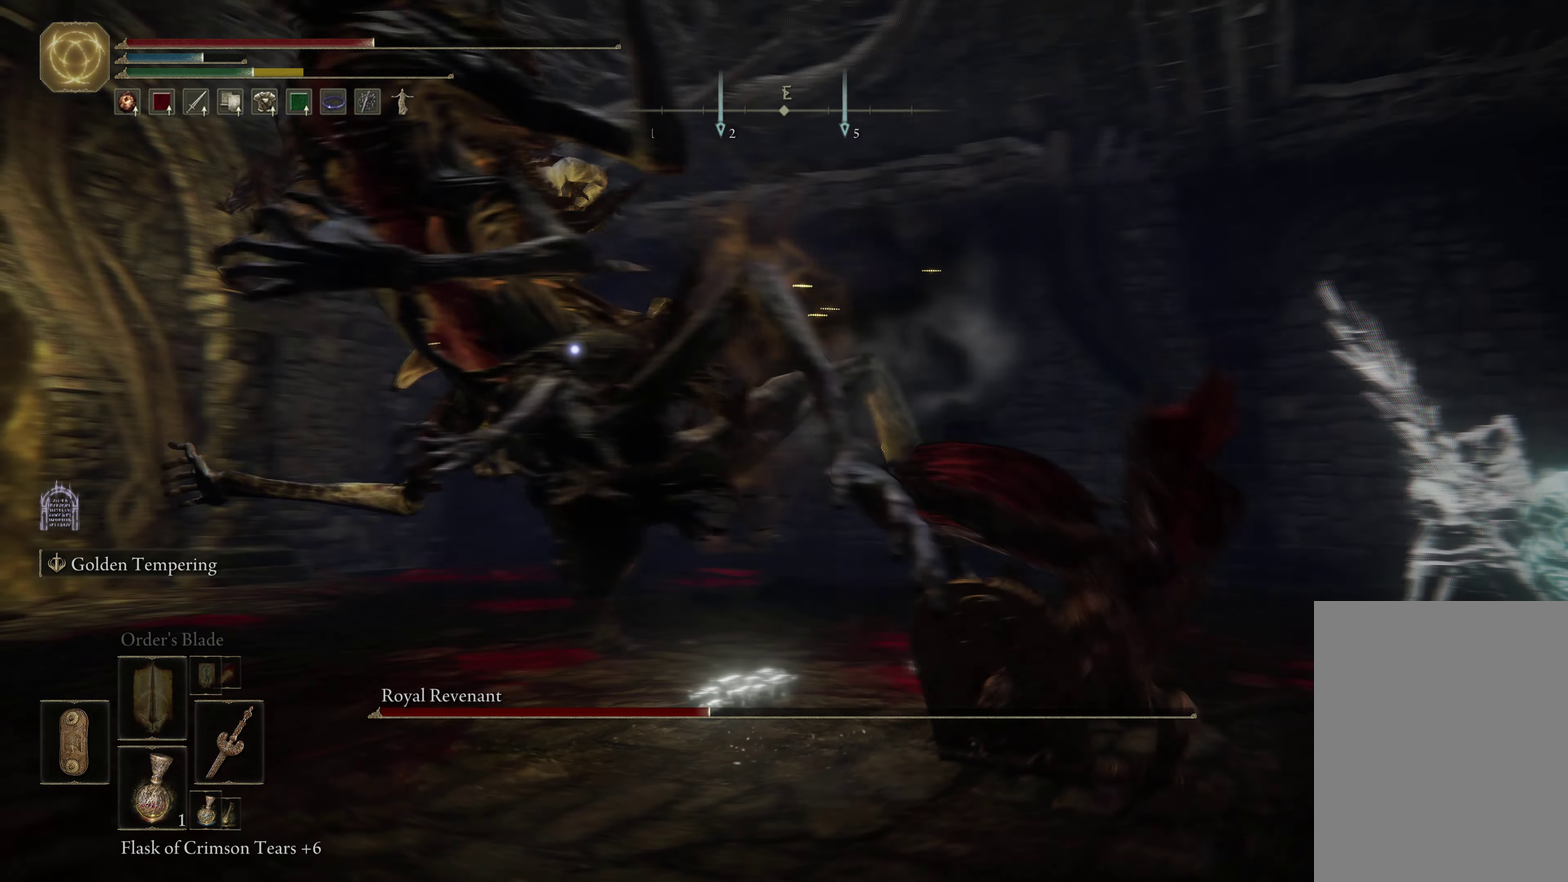
{"dt_ms": 484, "buttons": [], "left_stick": "right", "right_stick": "center", "events": [[17, "left_stick", "up"], [334, "left_stick", "up-right"], [450, "left_stick", "right"]]}
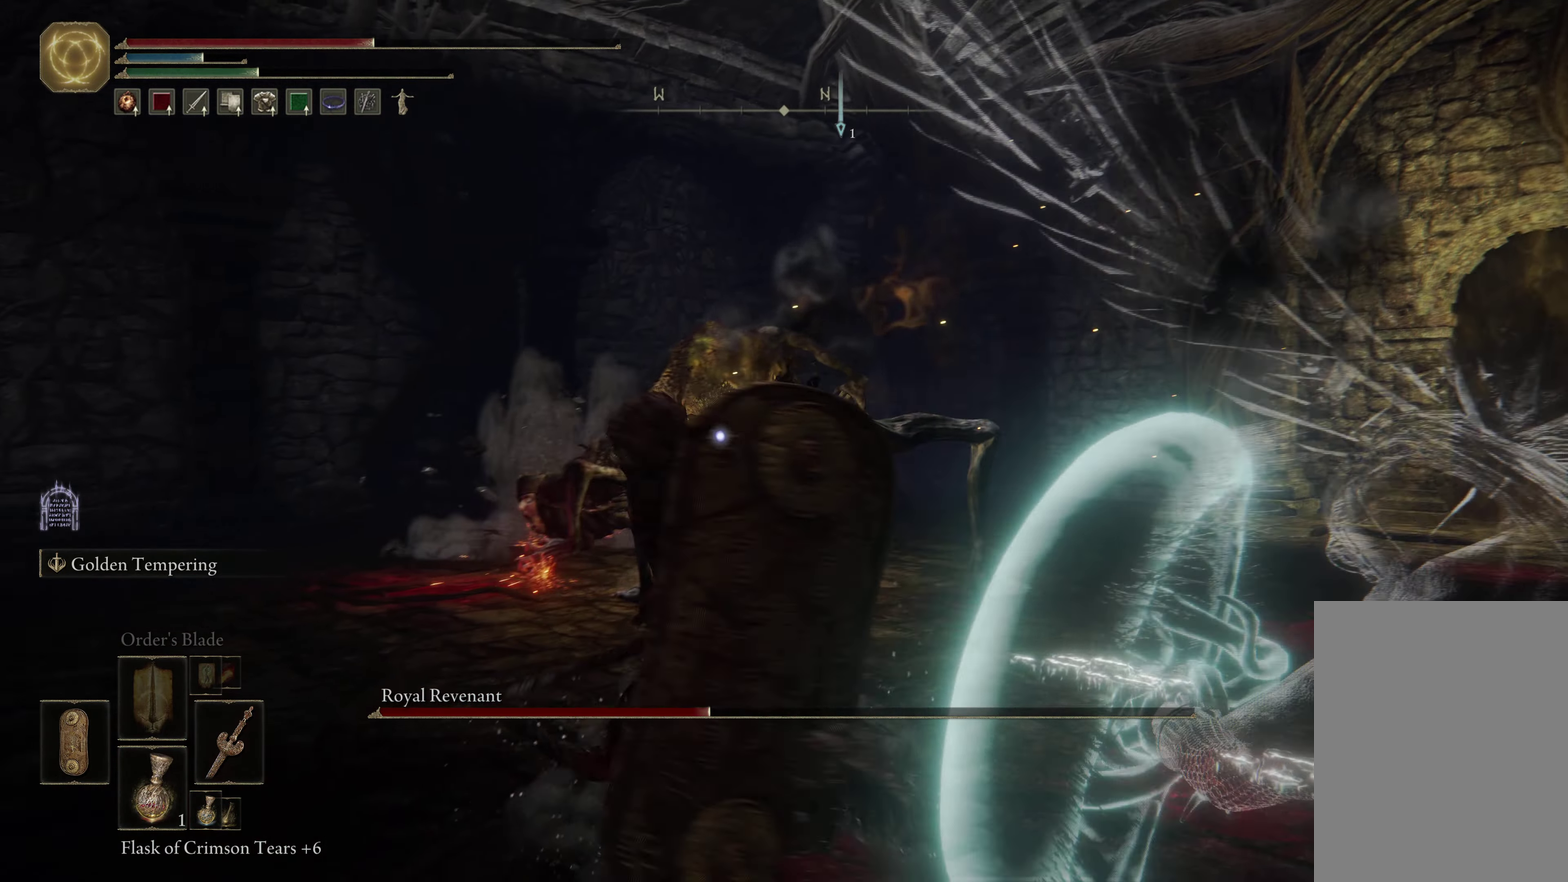
{"dt_ms": 516, "buttons": [], "left_stick": "up-right", "right_stick": "center", "events": [[66, "Y", "down"], [66, "left_stick", "down-right"], [183, "R1", "down"], [316, "left_stick", "right"], [333, "R1", "up"], [333, "Y", "up"], [400, "left_stick", "up-right"]]}
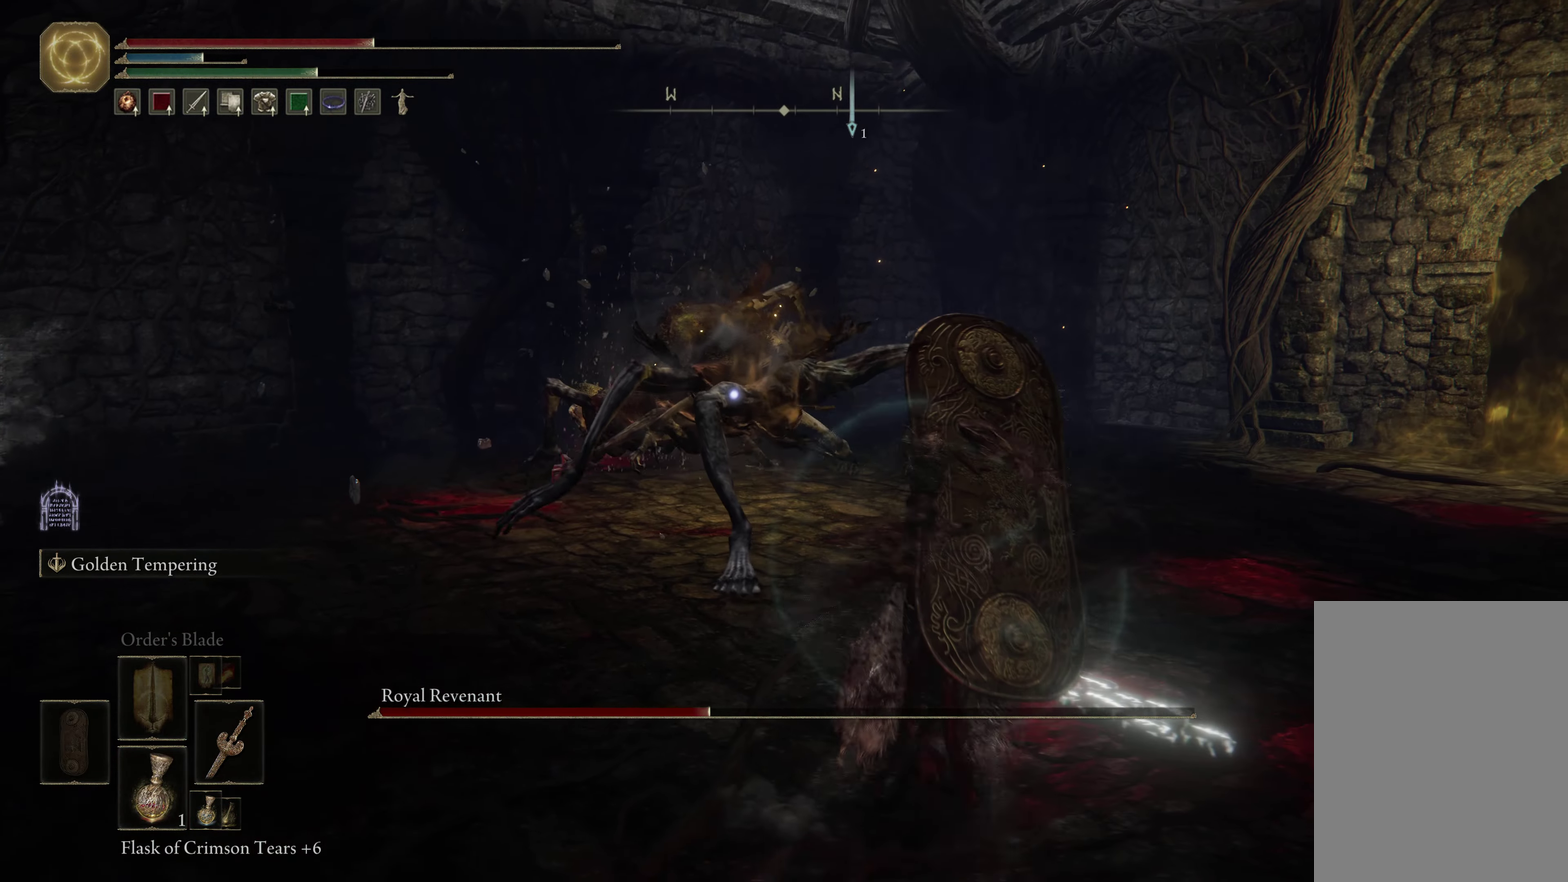
{"dt_ms": 284, "buttons": ["L2"], "left_stick": "down-right", "right_stick": "center", "events": [[34, "left_stick", "right"], [84, "left_stick", "down-right"], [234, "L2", "down"]]}
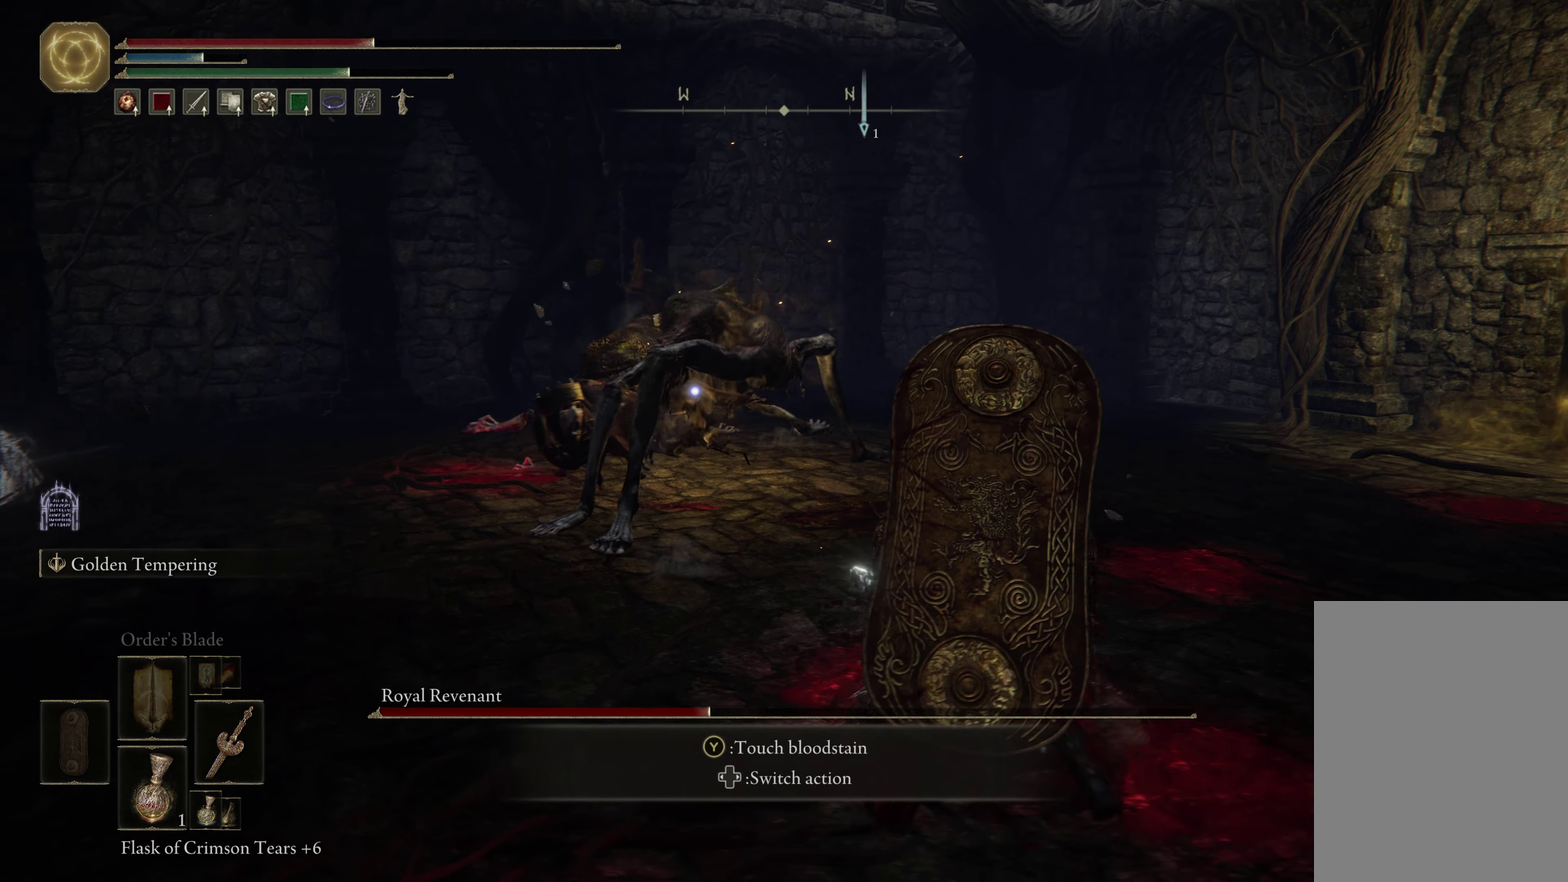
{"dt_ms": 716, "buttons": [], "left_stick": "down-left", "right_stick": "center", "events": [[100, "L2", "up"], [133, "left_stick", "down"], [400, "left_stick", "down-left"], [616, "left_stick", "down"], [666, "left_stick", "down-left"]]}